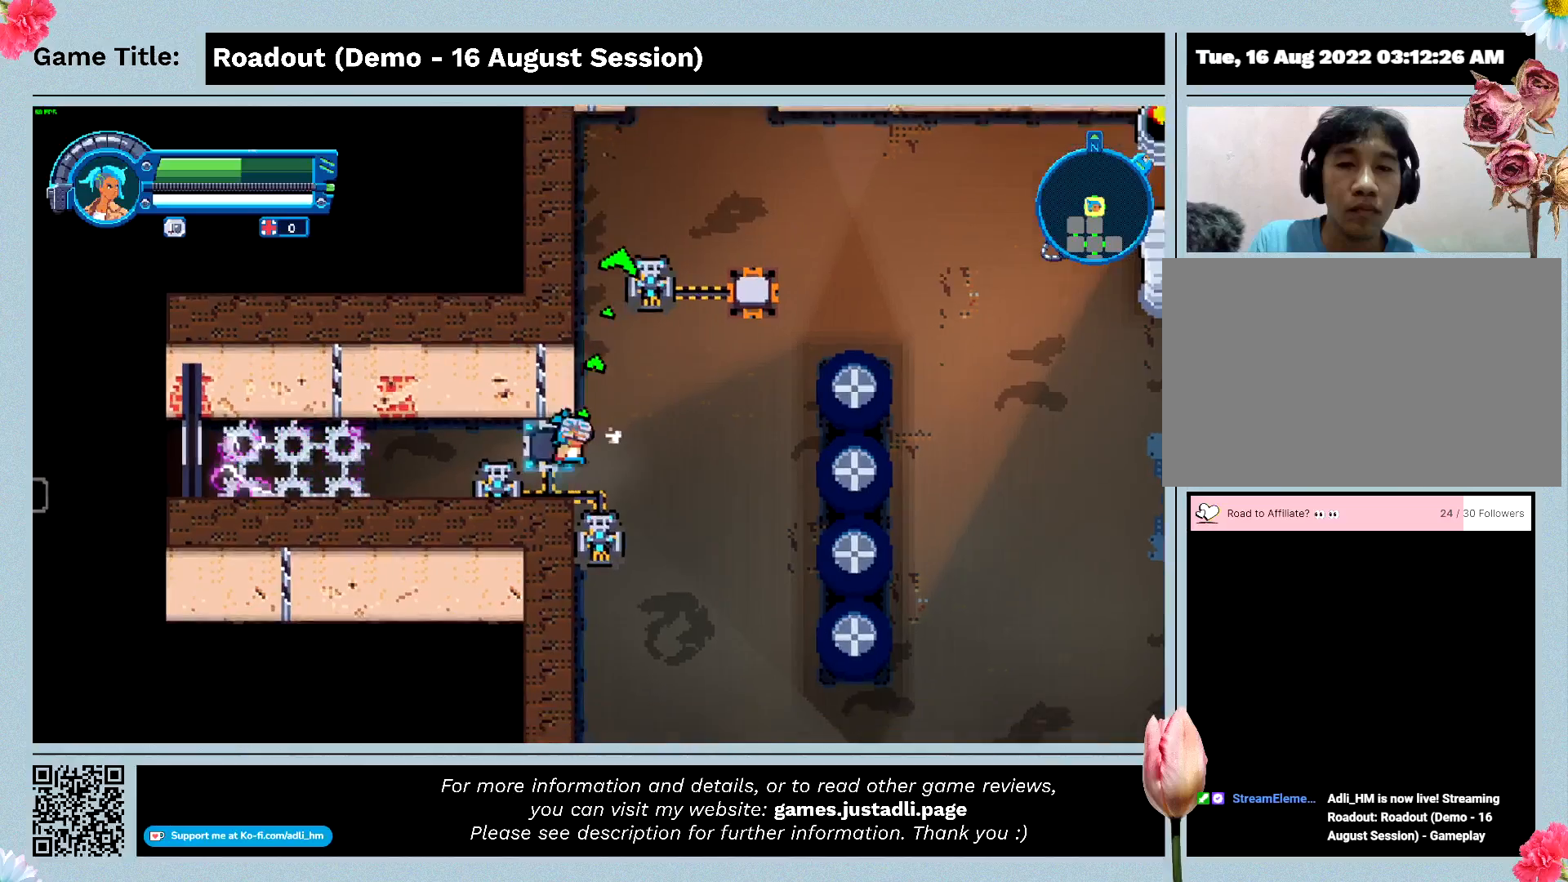
Gameplay with keyboard and mouse; each line is a JSON object with the keys held at the frame after it. "events" lists presses ("down") and releases ("up") of "0", "1", "2", "3", "4", "5", "6", "7", "8", "9", "a", "alt", "b", "c", "caps_lock", "ctrl", "d", "down", "e", "escape", "f", "f1", "f2", "f3", "f4", "f5", "f6", "f7", "f8", "g", "h", "i", "j", "k", "l", "left", "m", "n", "o", "p", "q", "r", "return", "right", "s", "shift", "space", "t", "tab", "tilde", "u", "up", "v", "w", "x", "y" and "z" between this image and that frame as [ms after this image, input, new state], when the widget could be followed in between. No other keys are recorded. Mouse buttons are not recorded. Not read: mouse_move.
{"keys": [], "events": [[67, "s", "up"], [333, "a", "up"]]}
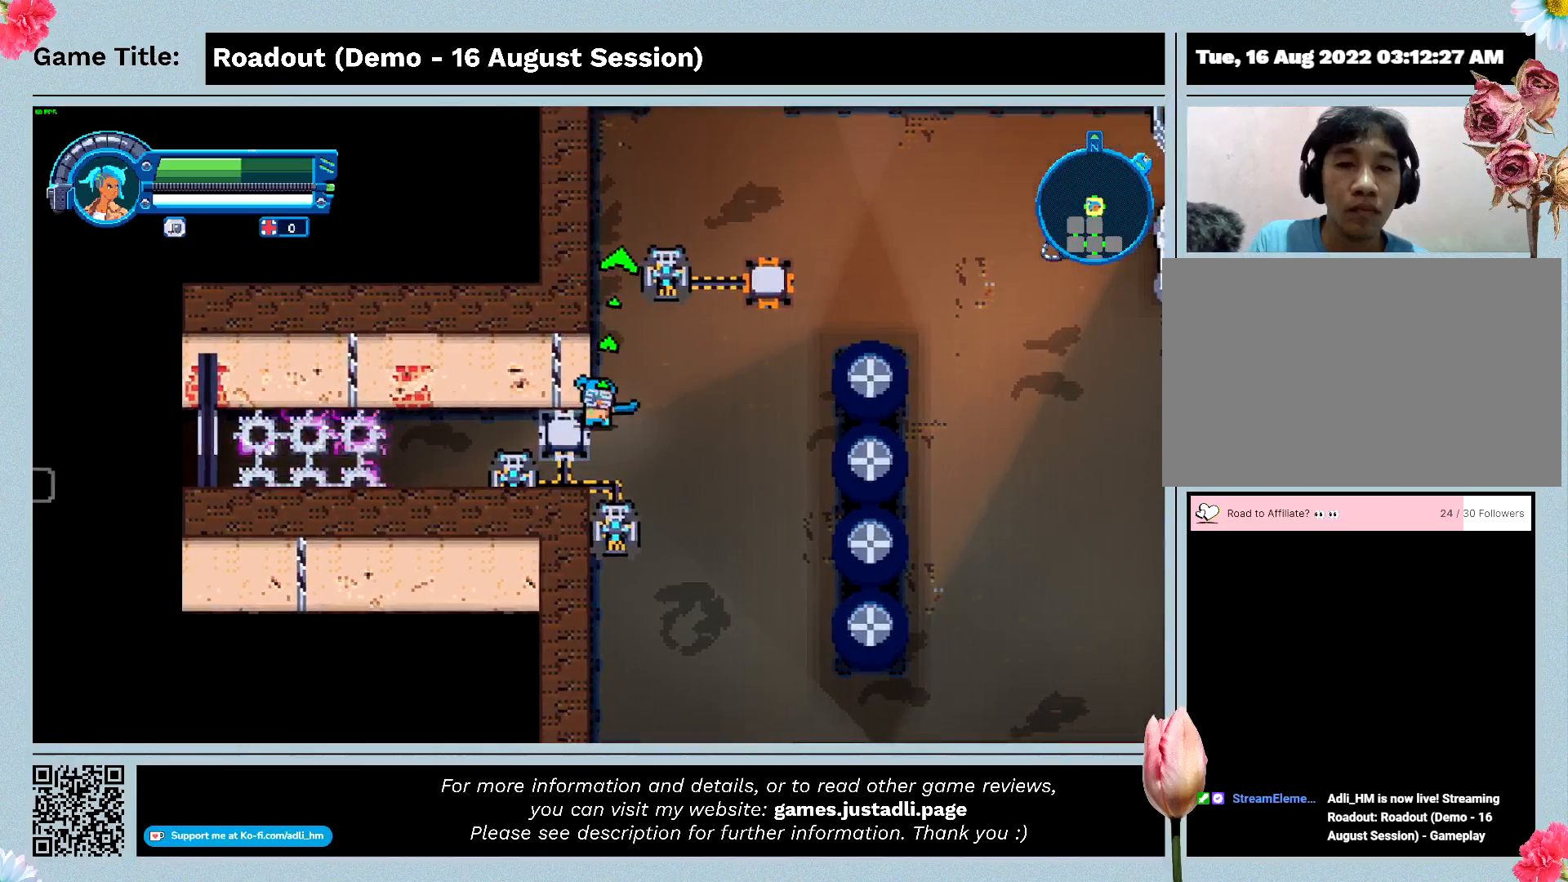
{"keys": [], "events": []}
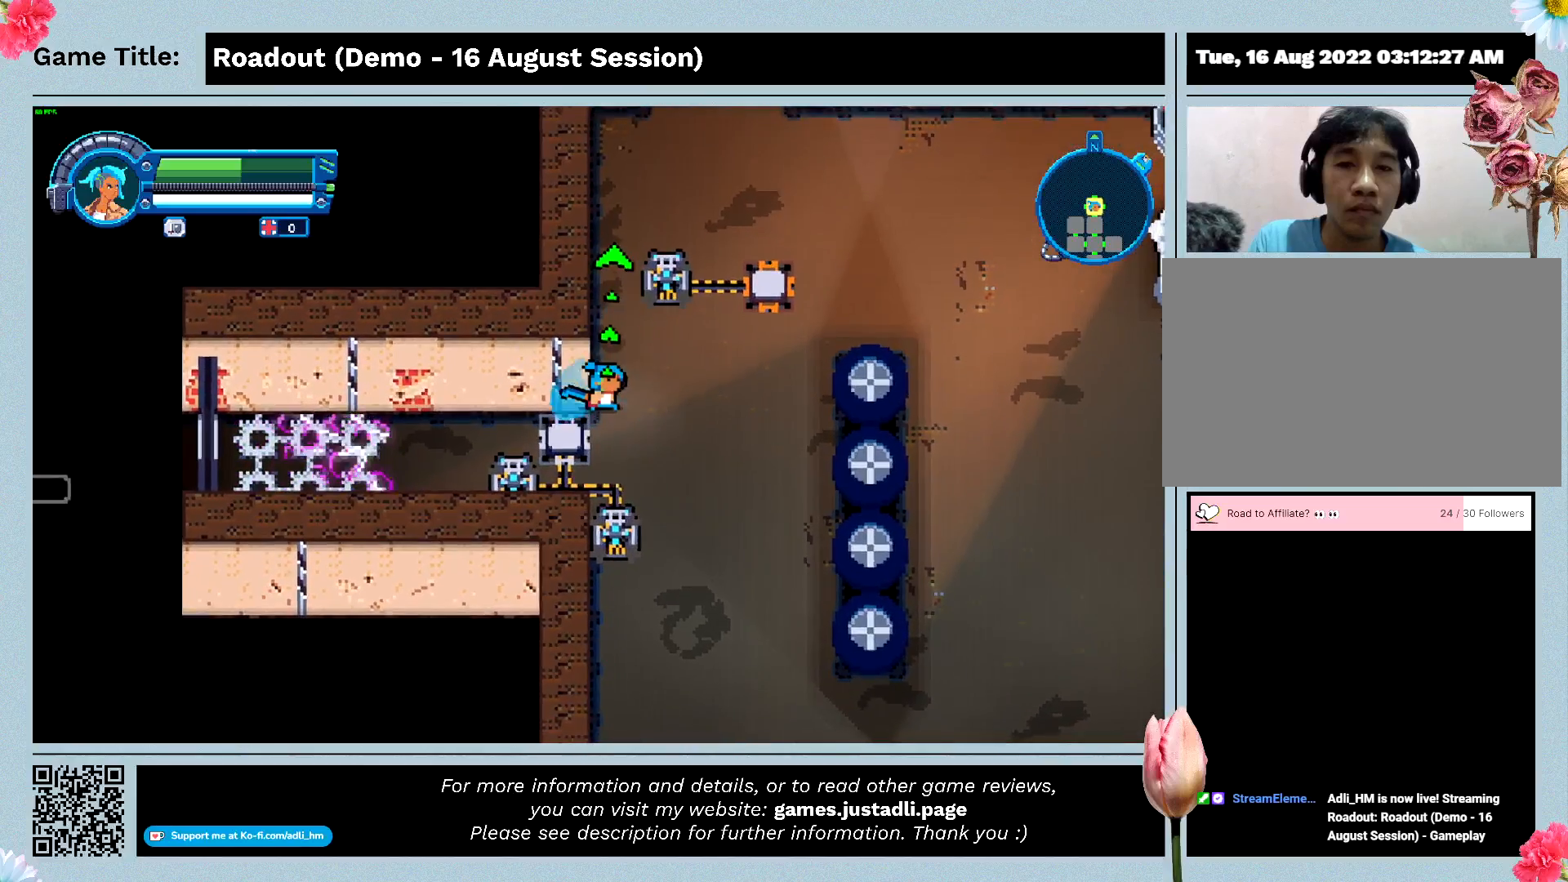
{"keys": ["s"], "events": [[267, "s", "down"]]}
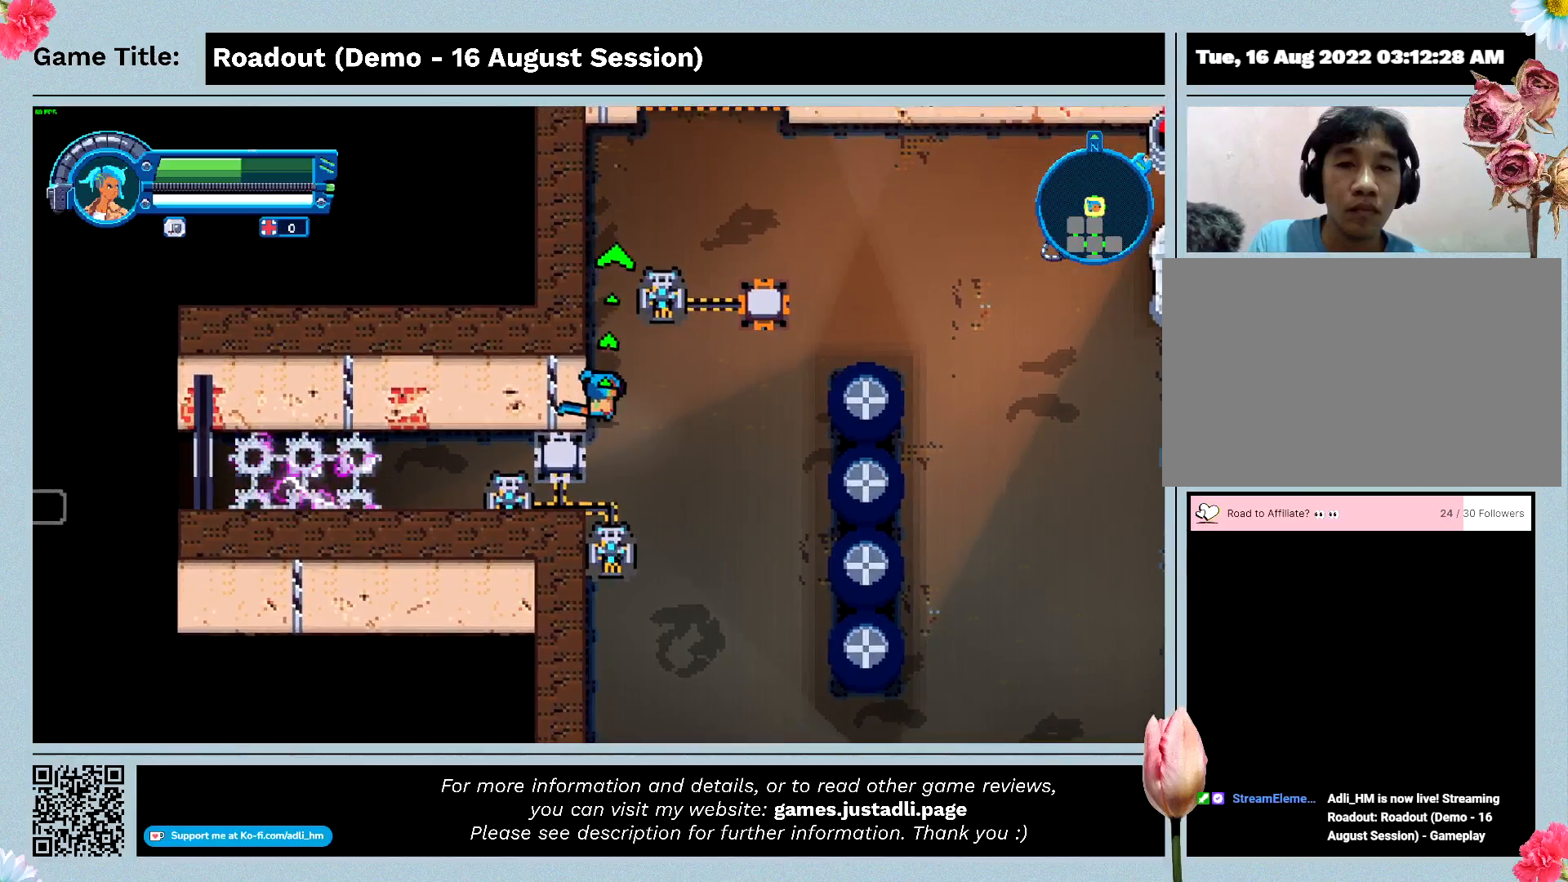
{"keys": ["a", "s"], "events": [[267, "a", "down"]]}
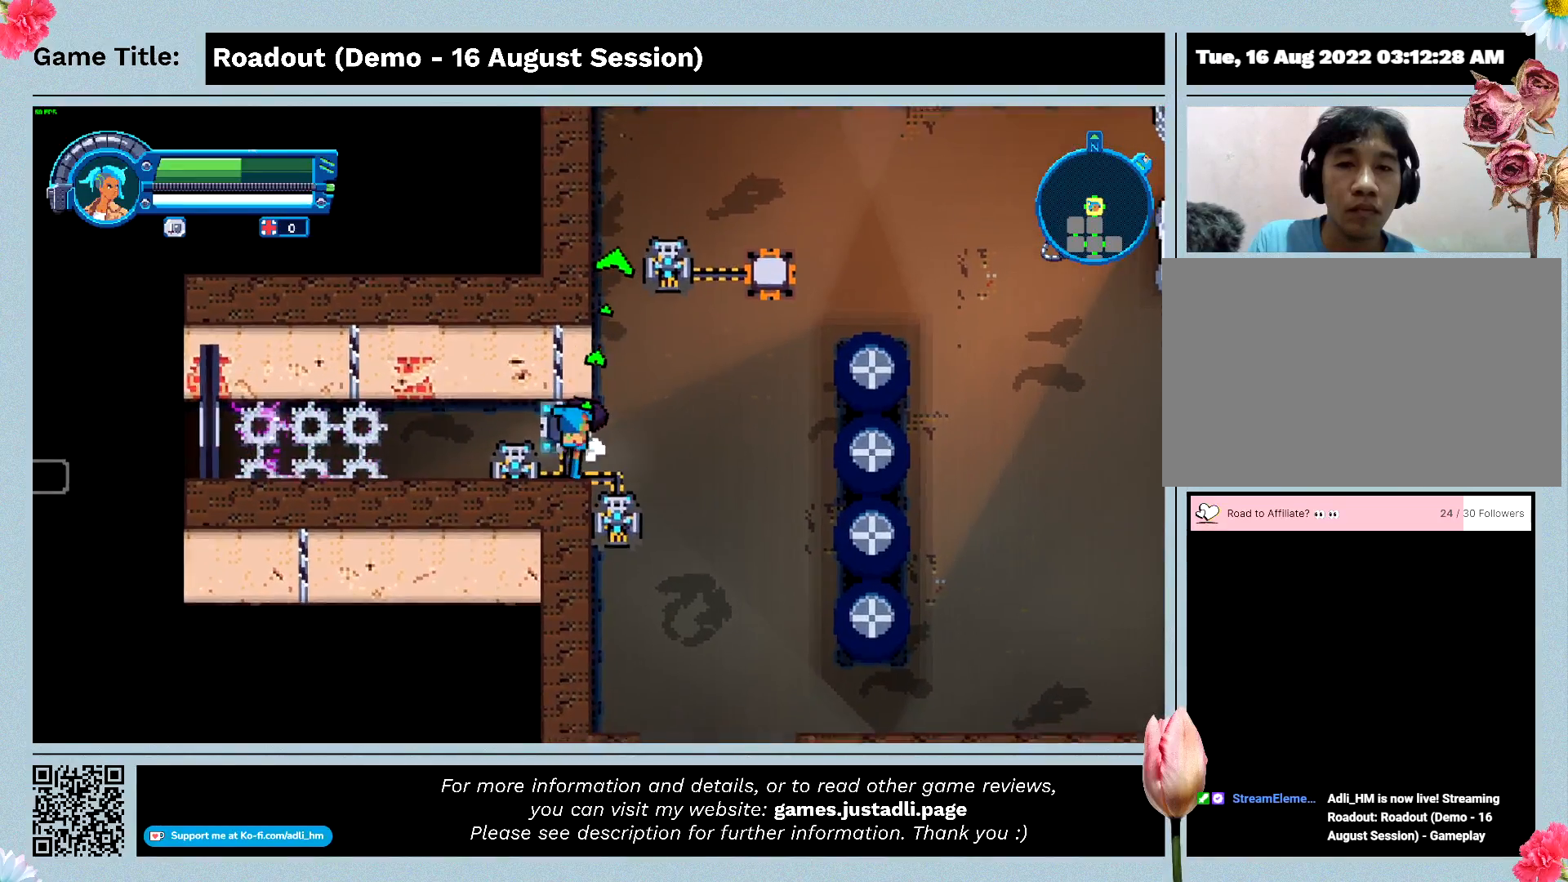
{"keys": [], "events": [[33, "s", "up"], [500, "a", "up"]]}
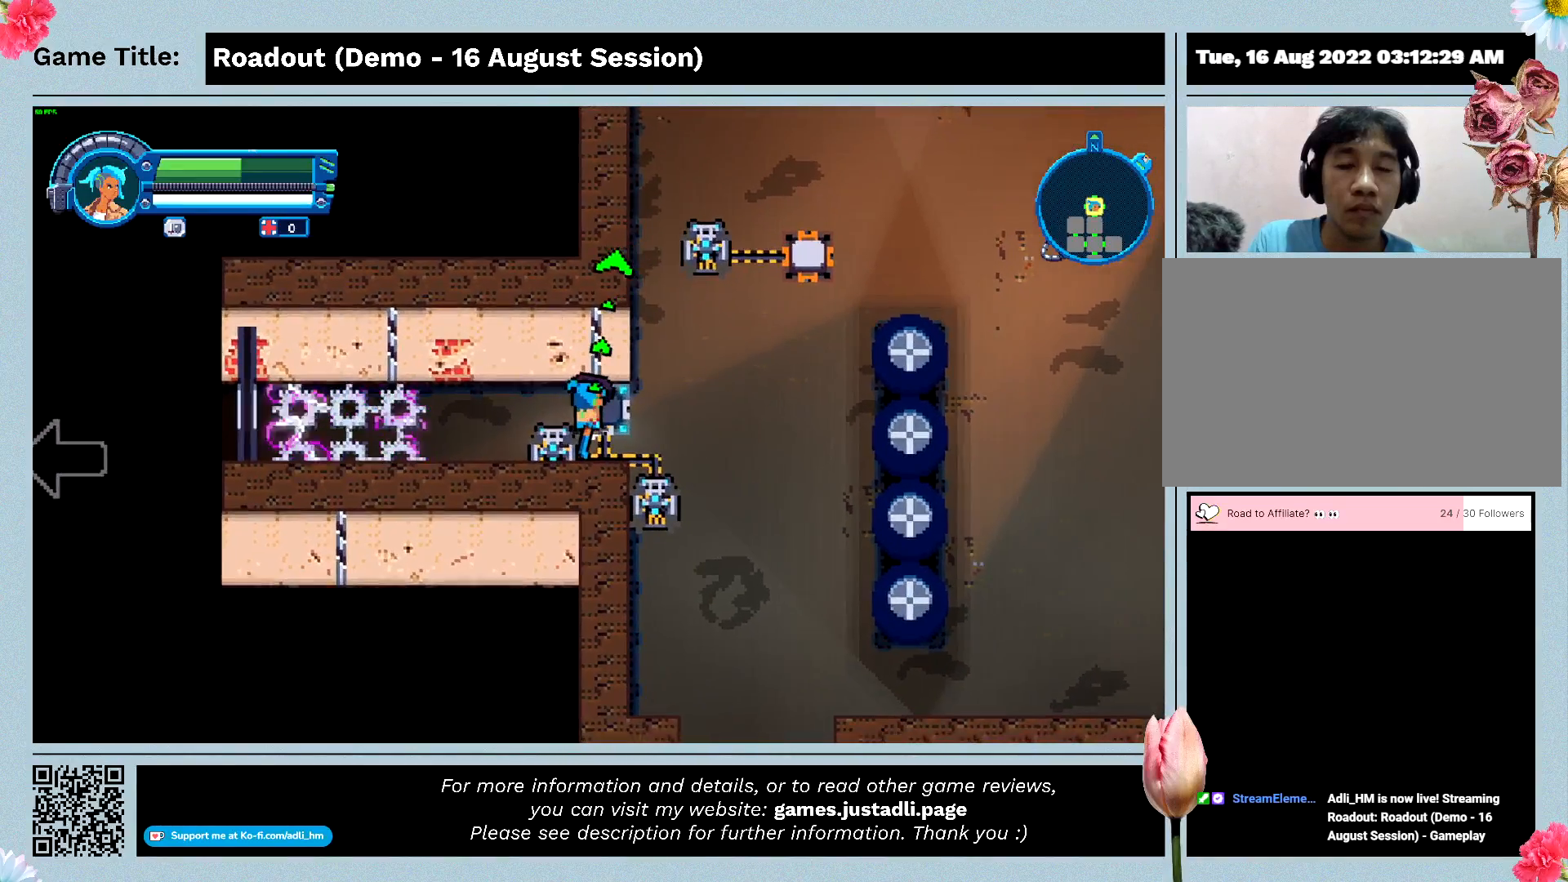
{"keys": [], "events": []}
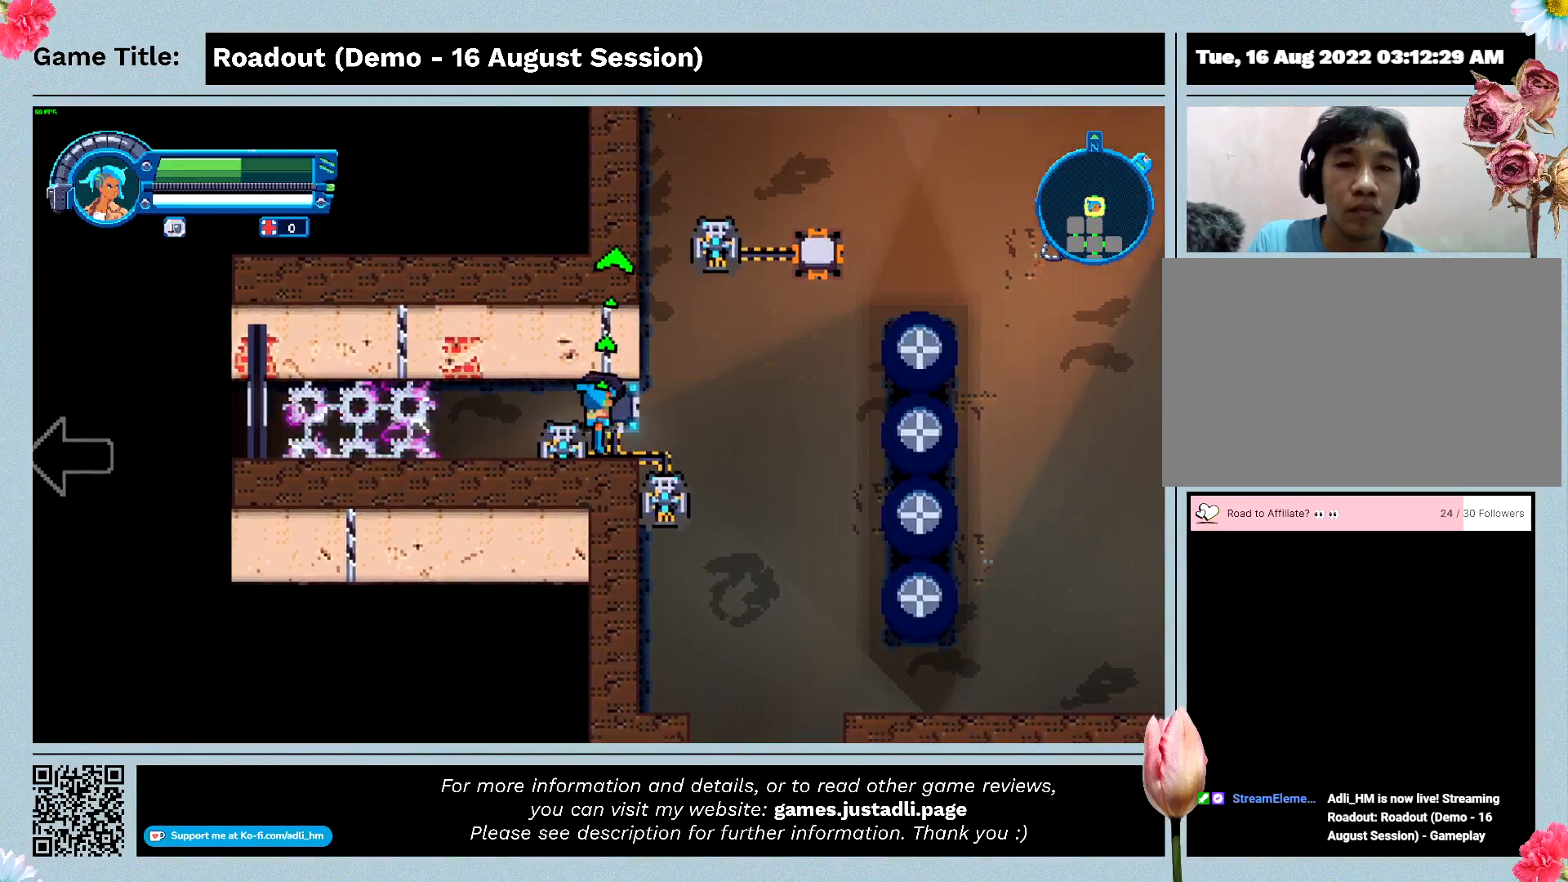
{"keys": [], "events": []}
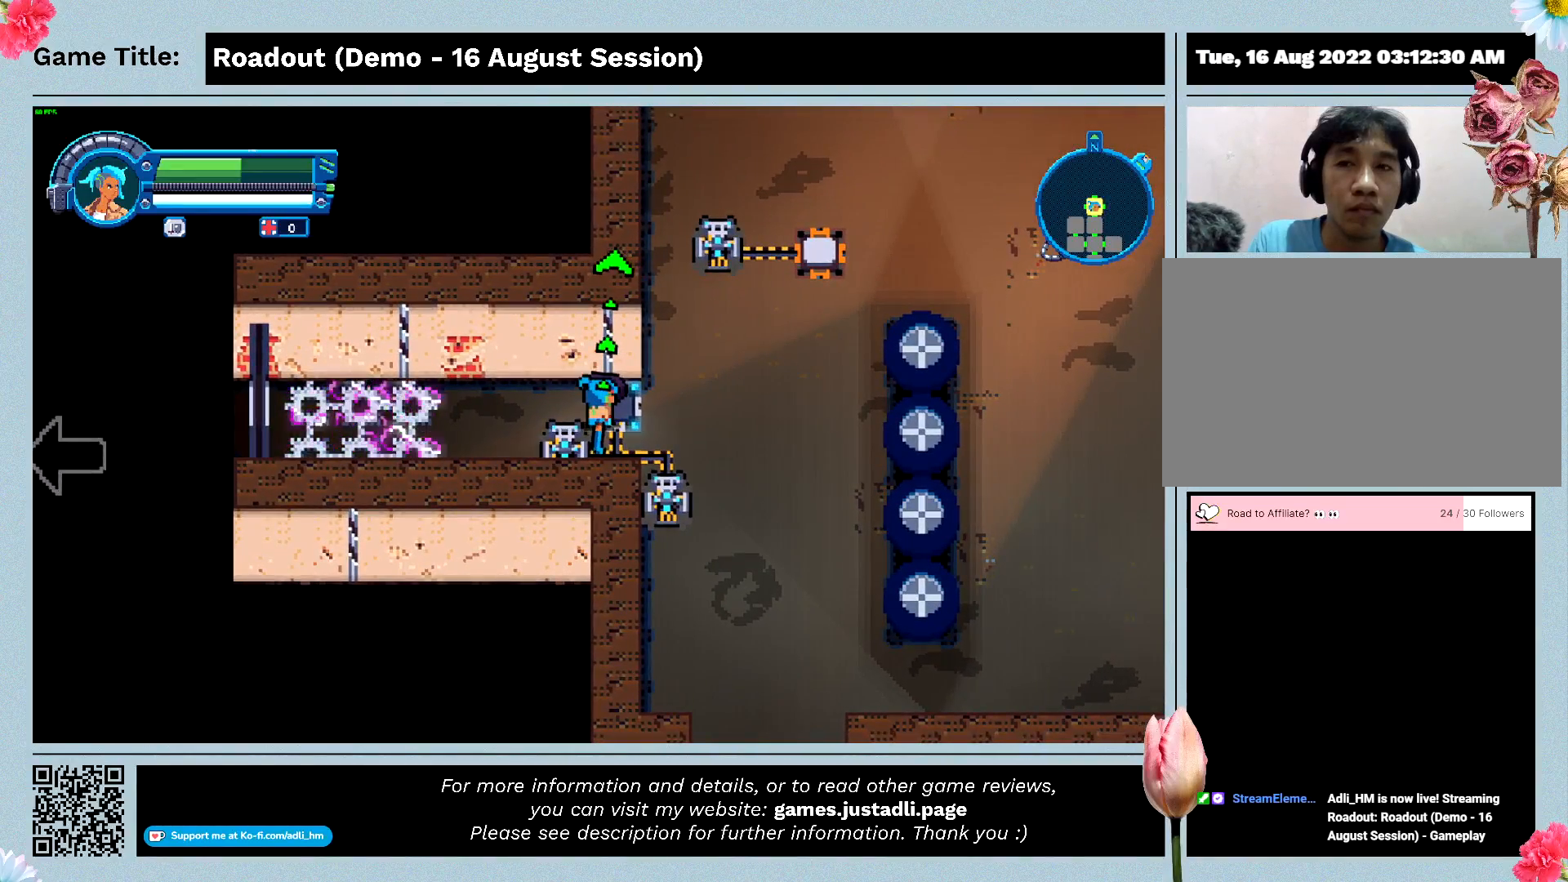
{"keys": [], "events": []}
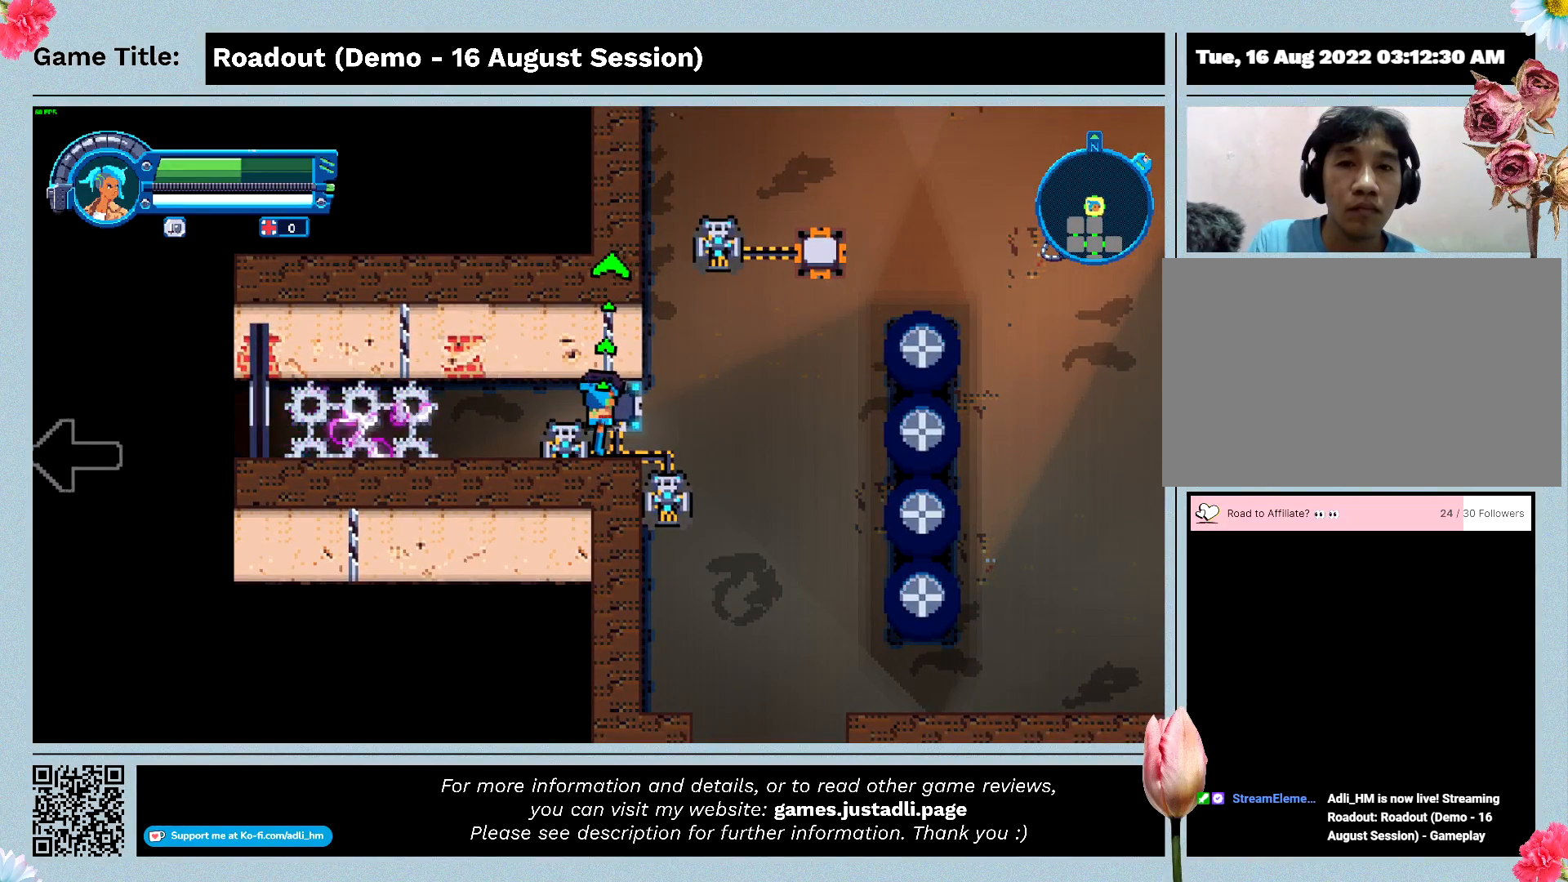
{"keys": [], "events": []}
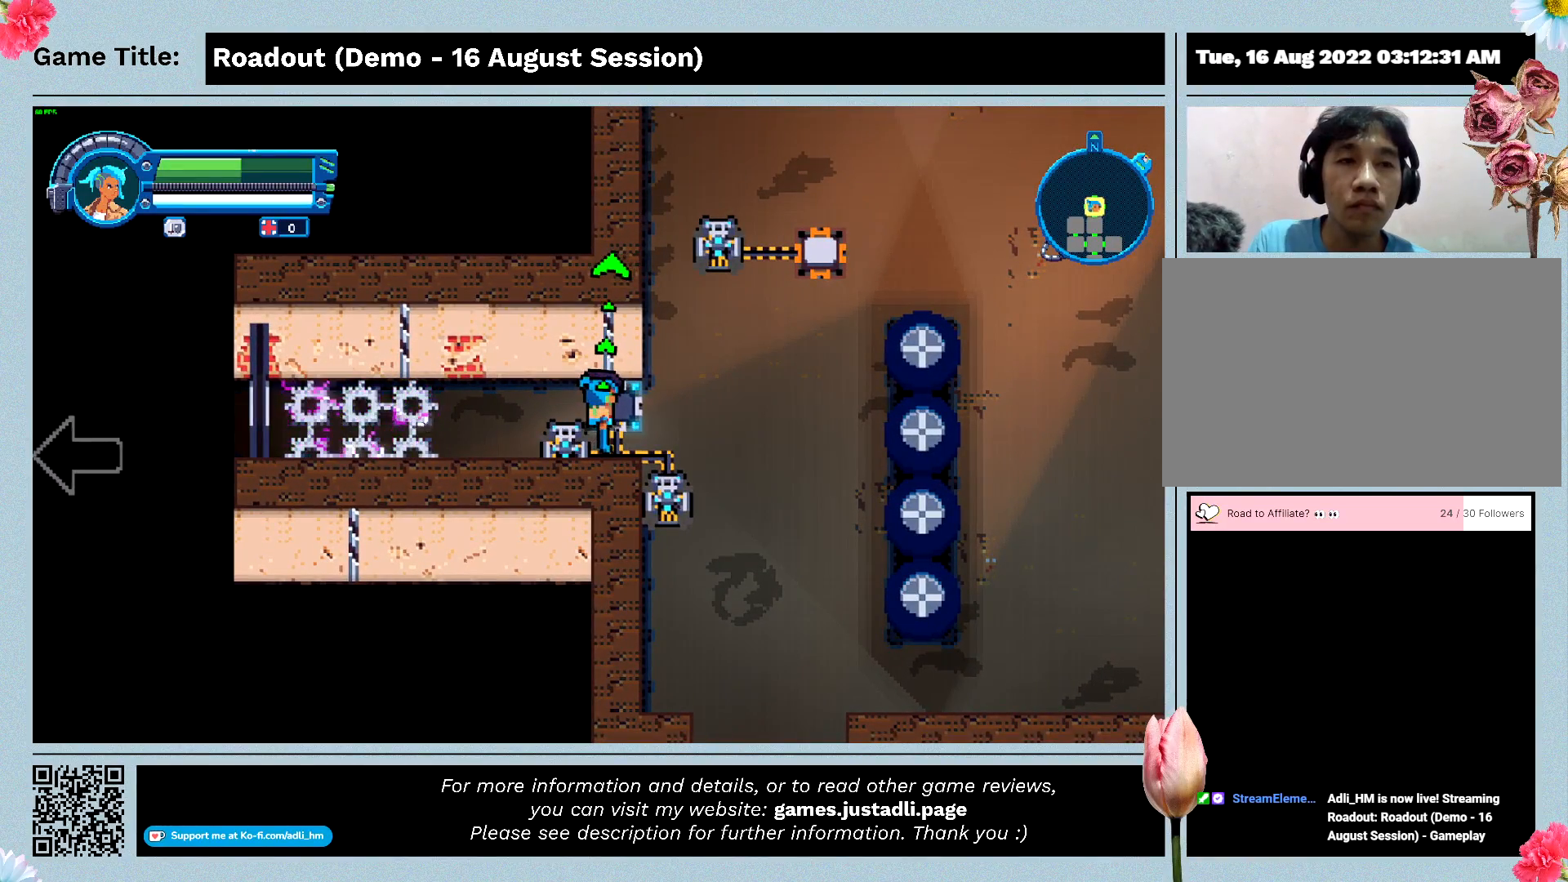
{"keys": ["d"], "events": [[67, "d", "down"]]}
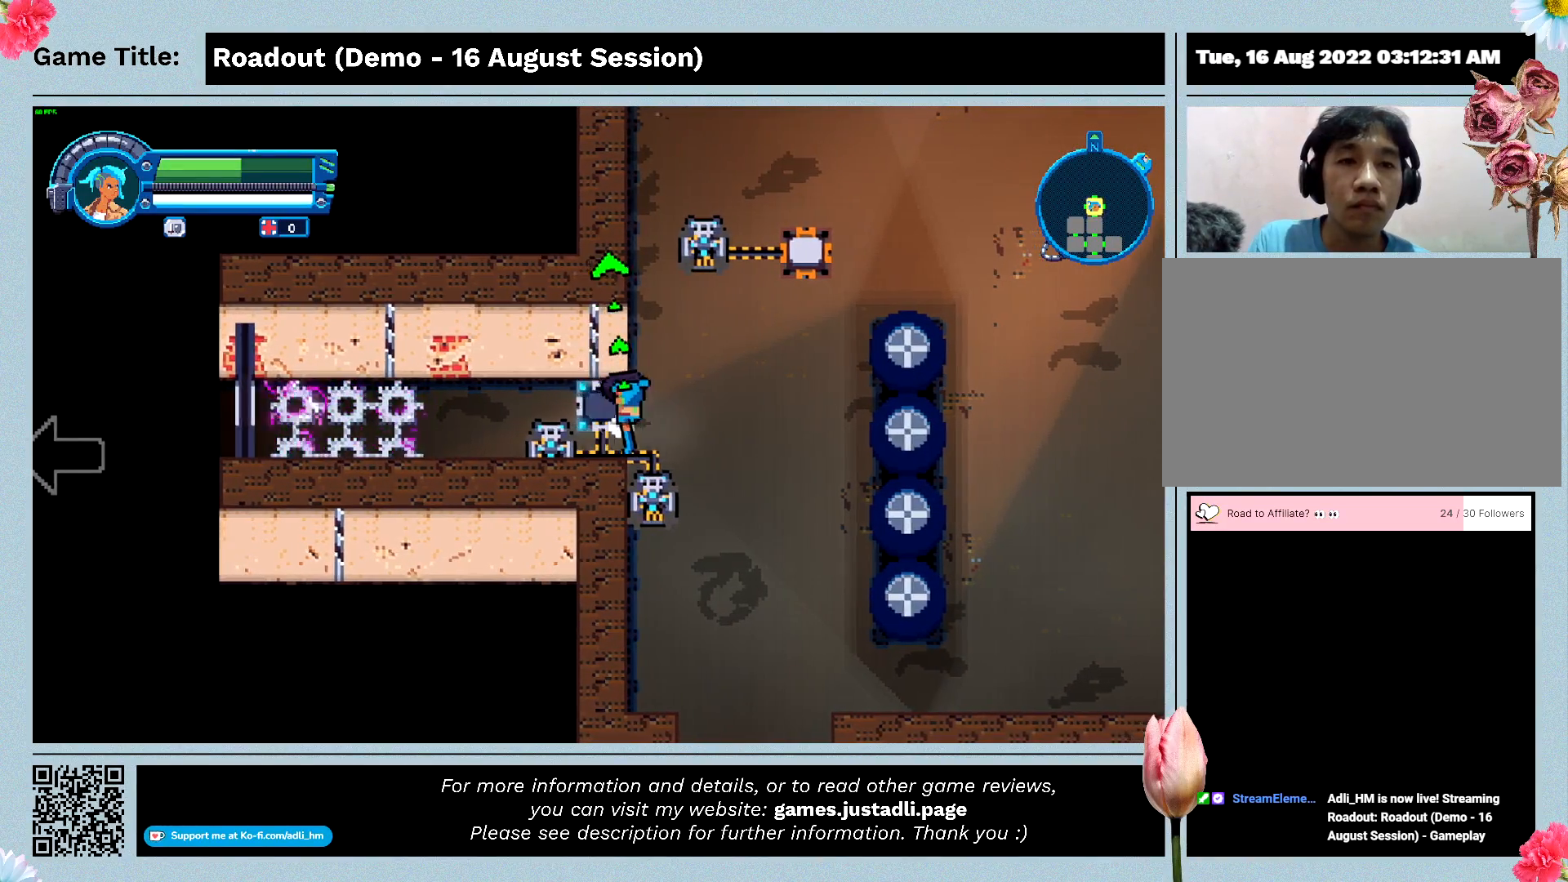
{"keys": ["d"], "events": []}
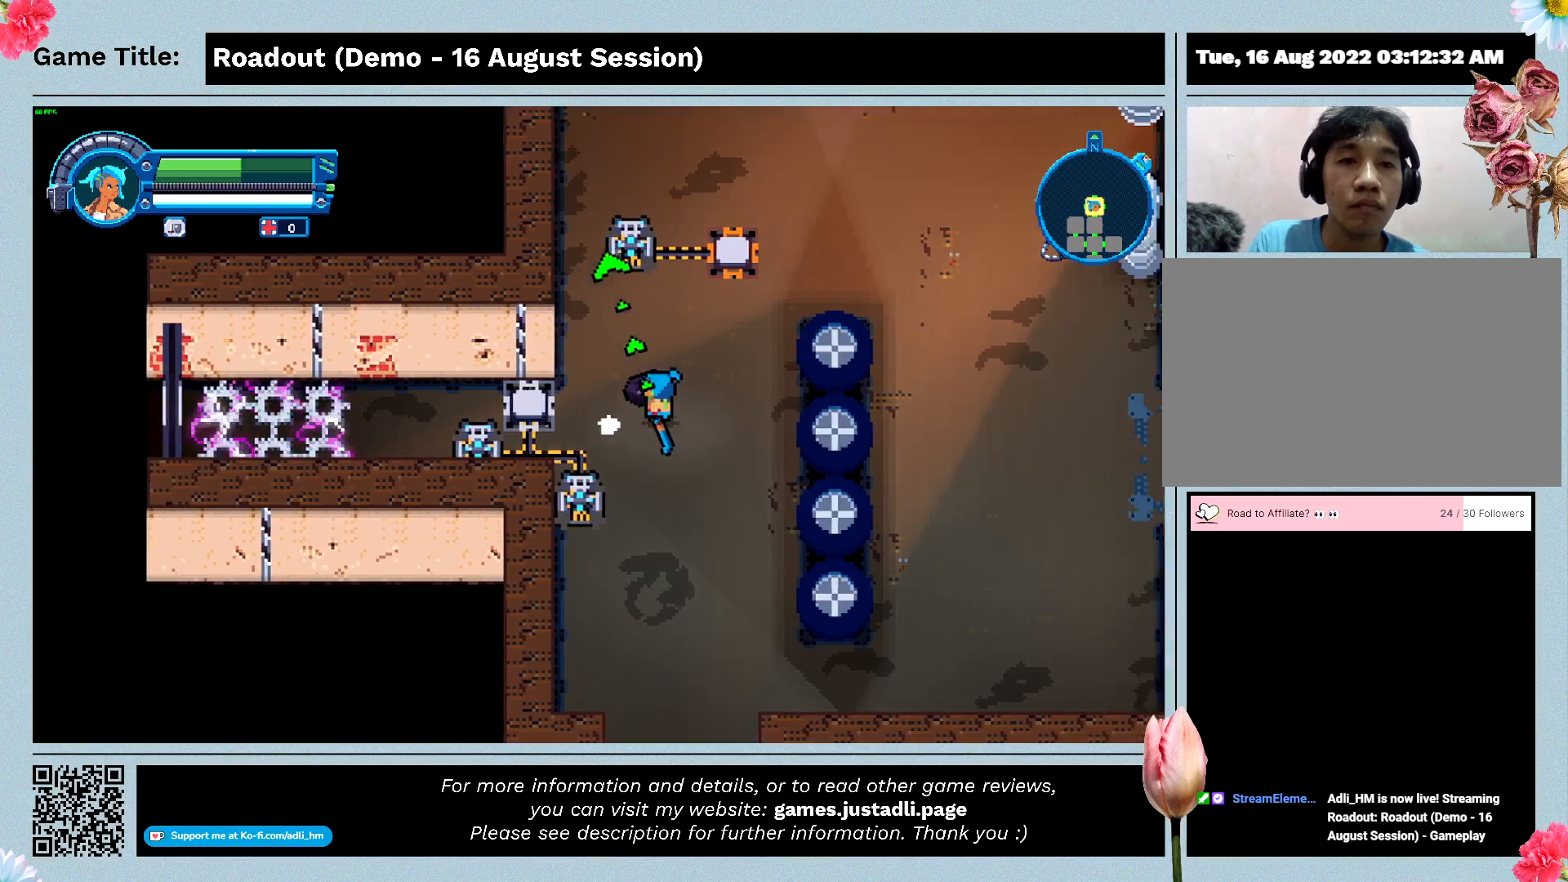
{"keys": ["a"], "events": [[100, "a", "down"], [500, "d", "up"]]}
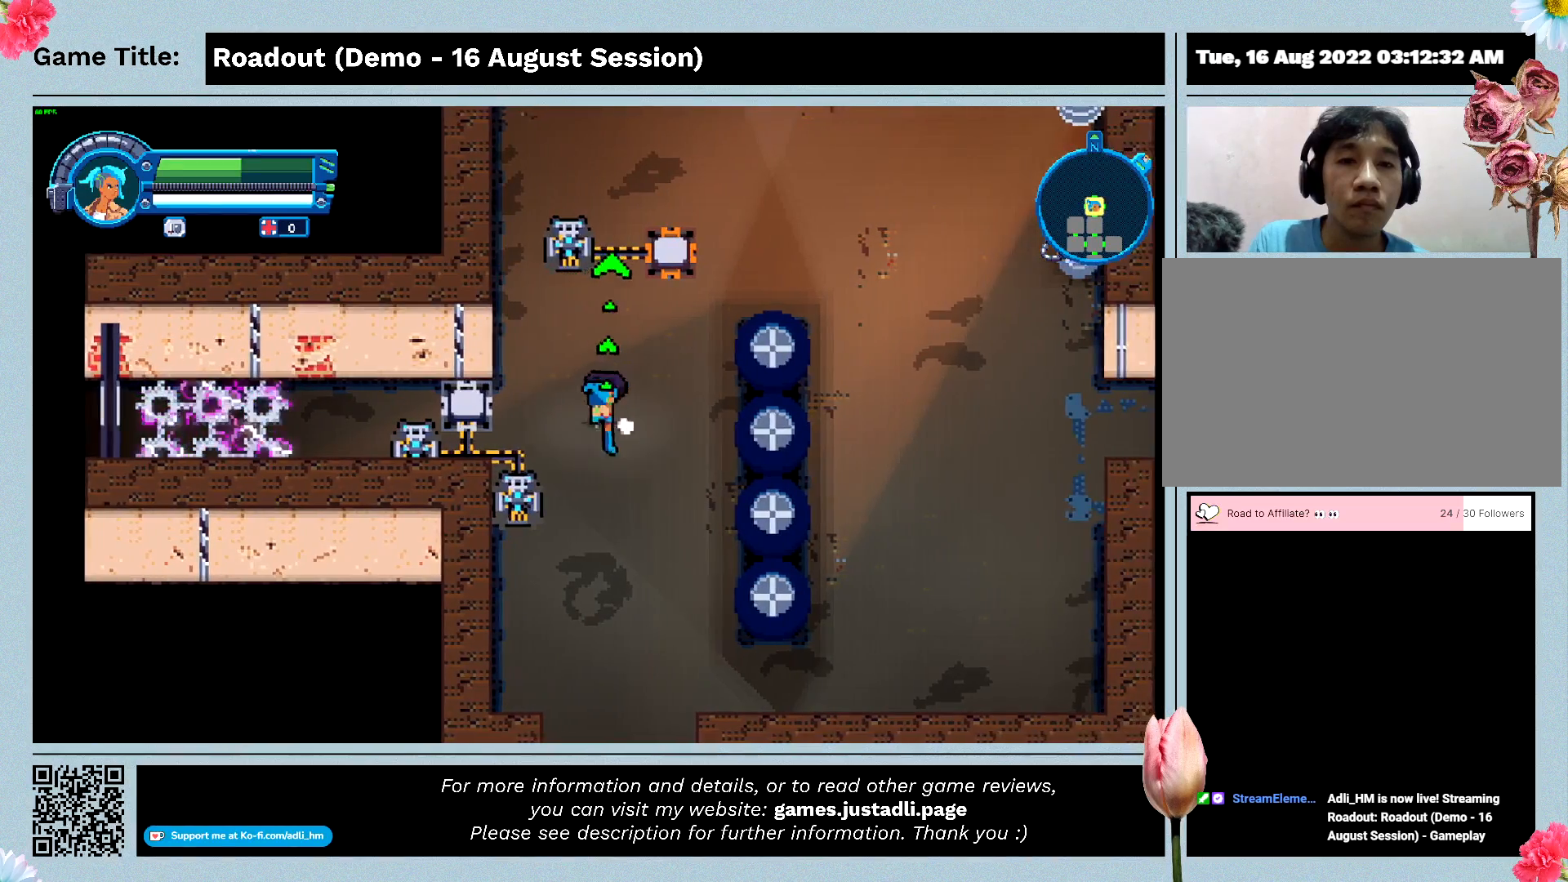
{"keys": ["a", "d"], "events": [[300, "d", "down"]]}
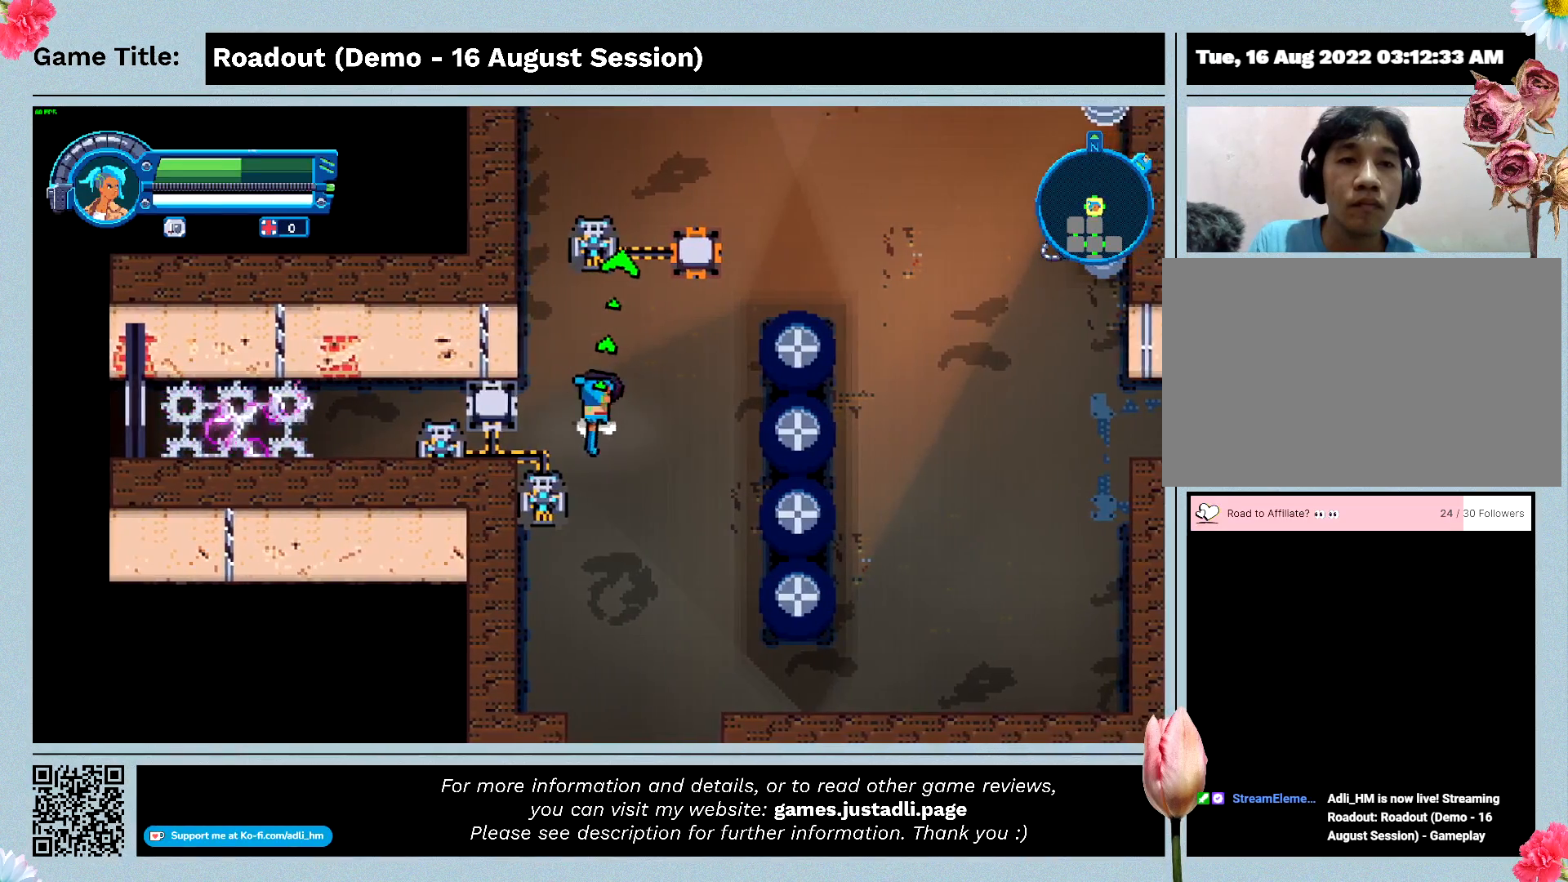
{"keys": ["d", "w"], "events": [[100, "a", "up"], [367, "w", "down"]]}
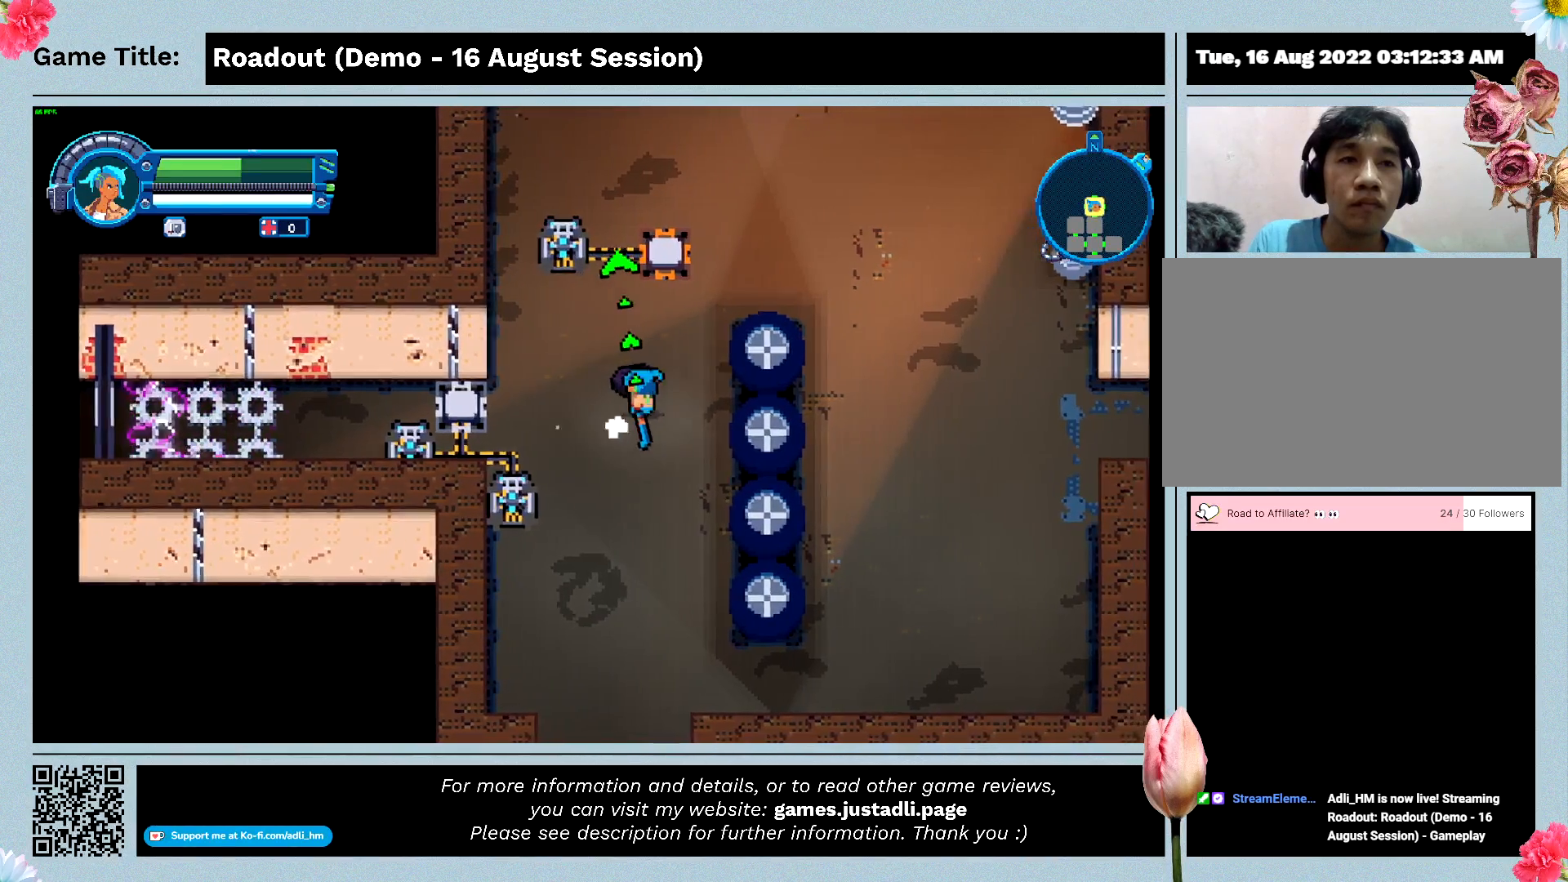
{"keys": ["w"], "events": [[467, "d", "up"]]}
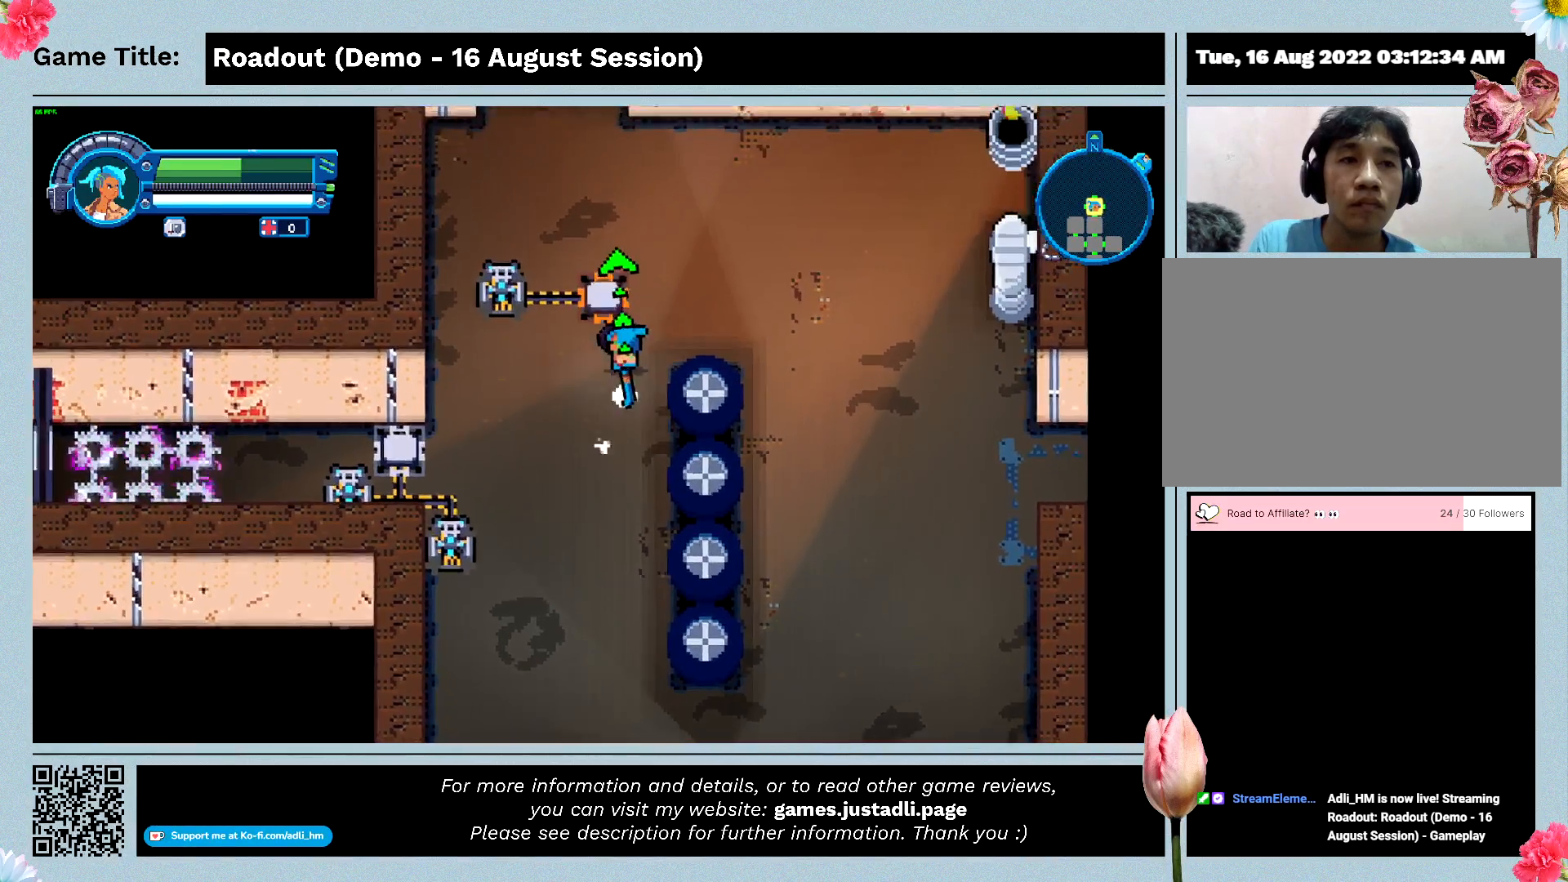
{"keys": ["d", "w"], "events": [[300, "d", "down"]]}
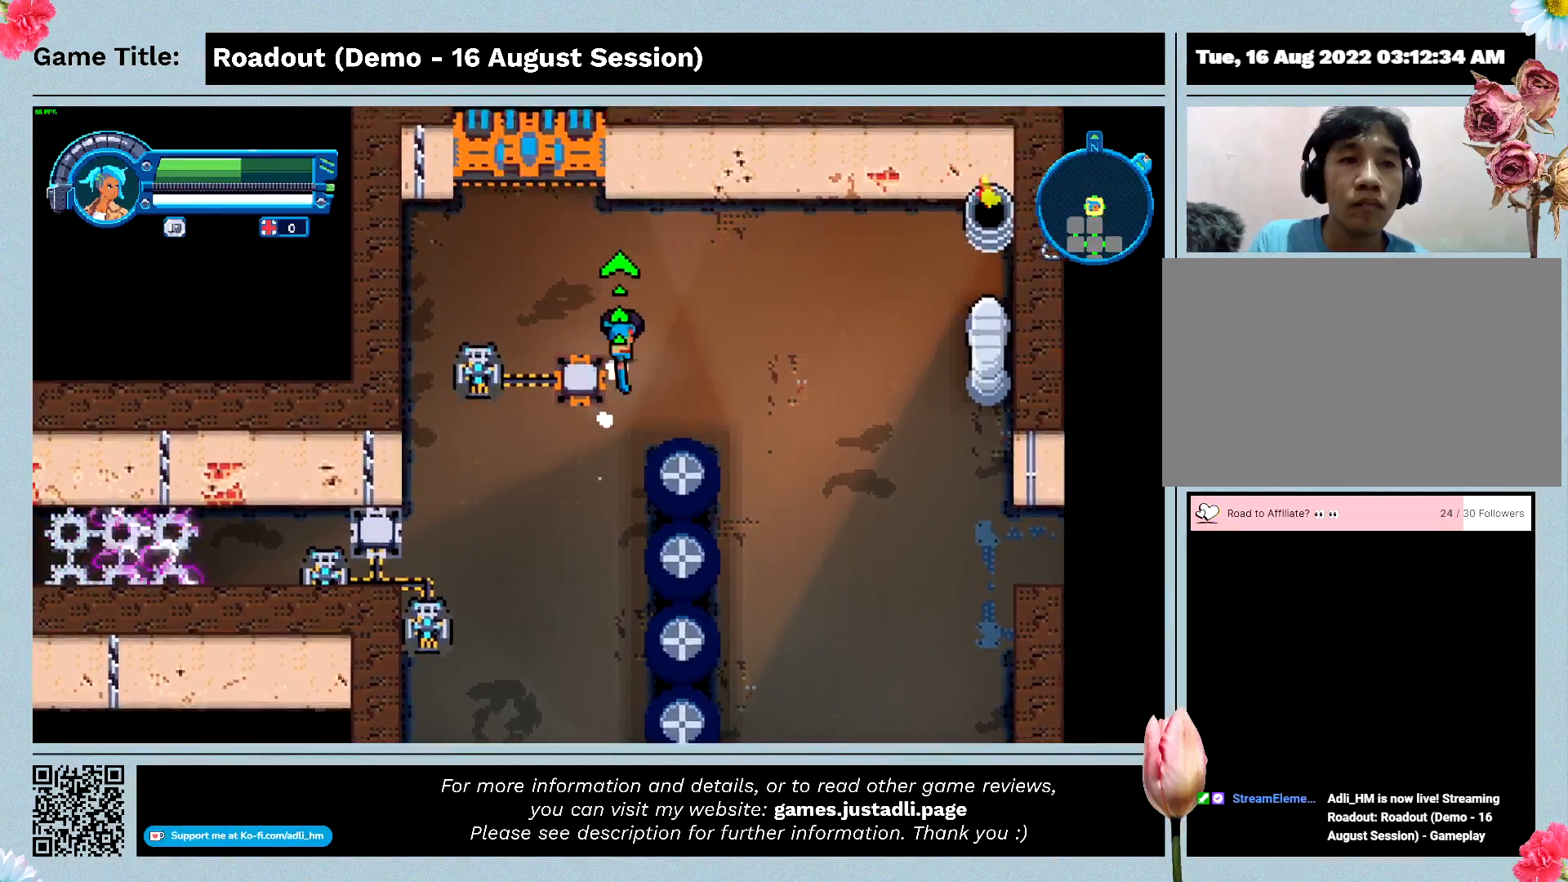
{"keys": ["d"], "events": [[367, "w", "up"]]}
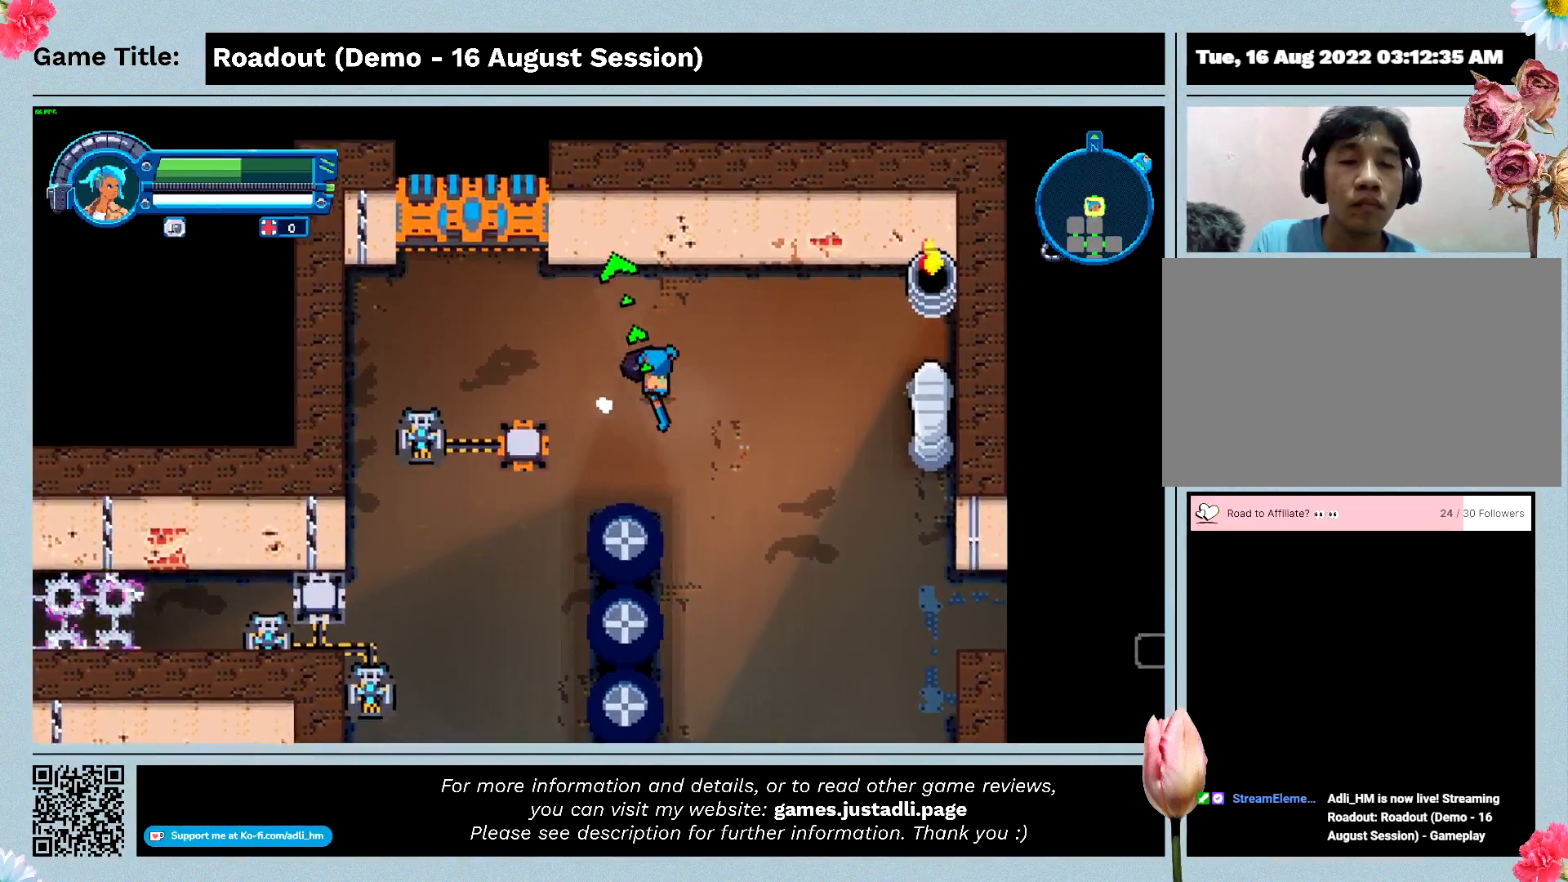
{"keys": ["a", "s"], "events": [[33, "s", "down"], [300, "a", "down"], [367, "d", "up"]]}
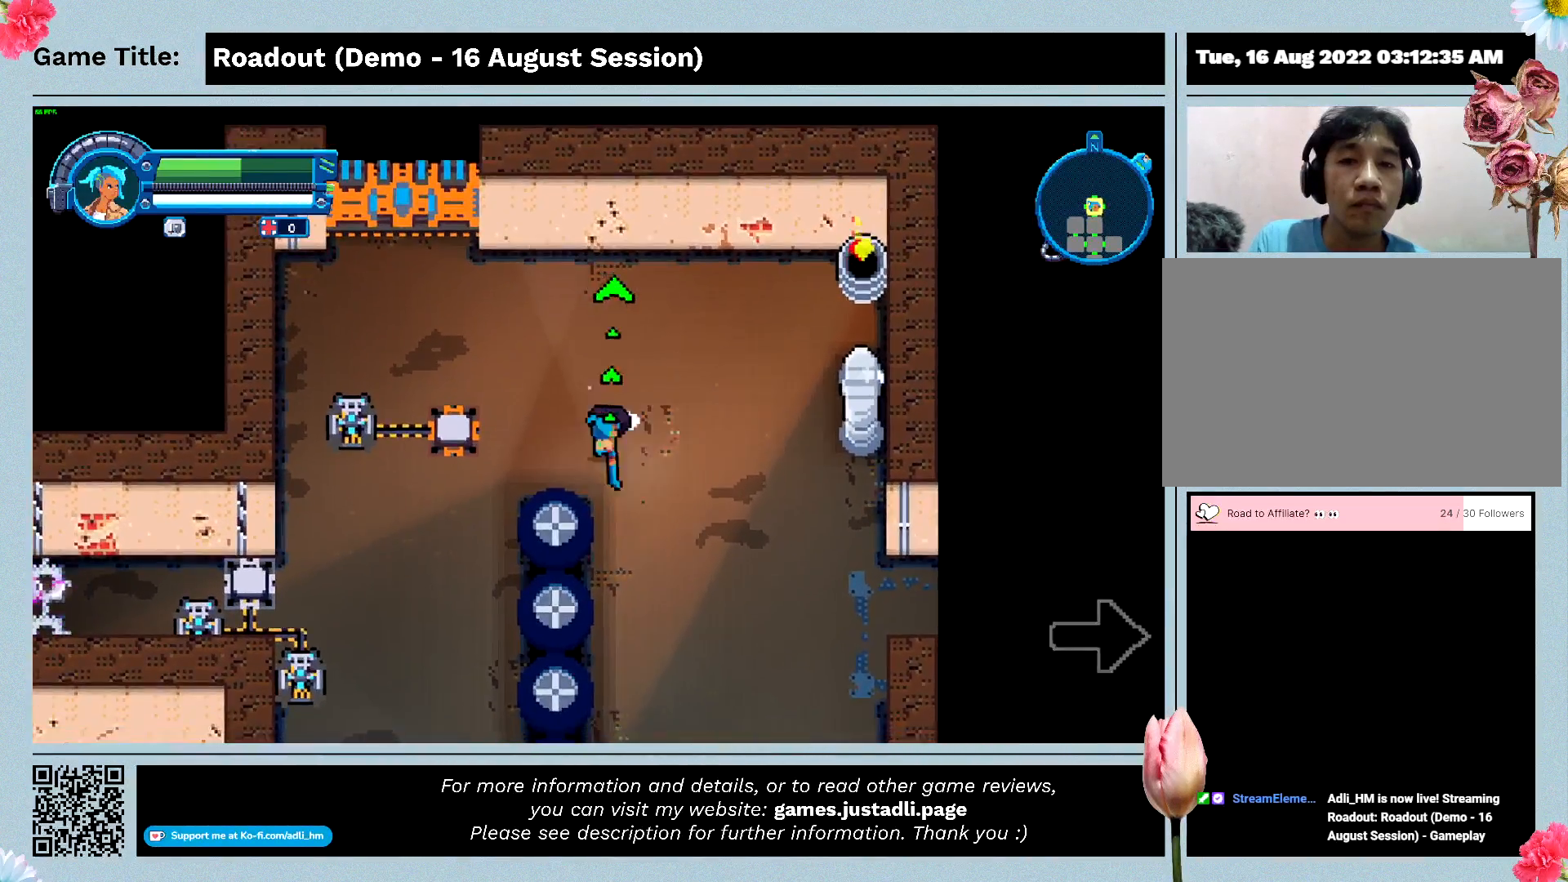
{"keys": ["a", "d"], "events": [[167, "s", "up"], [400, "d", "down"]]}
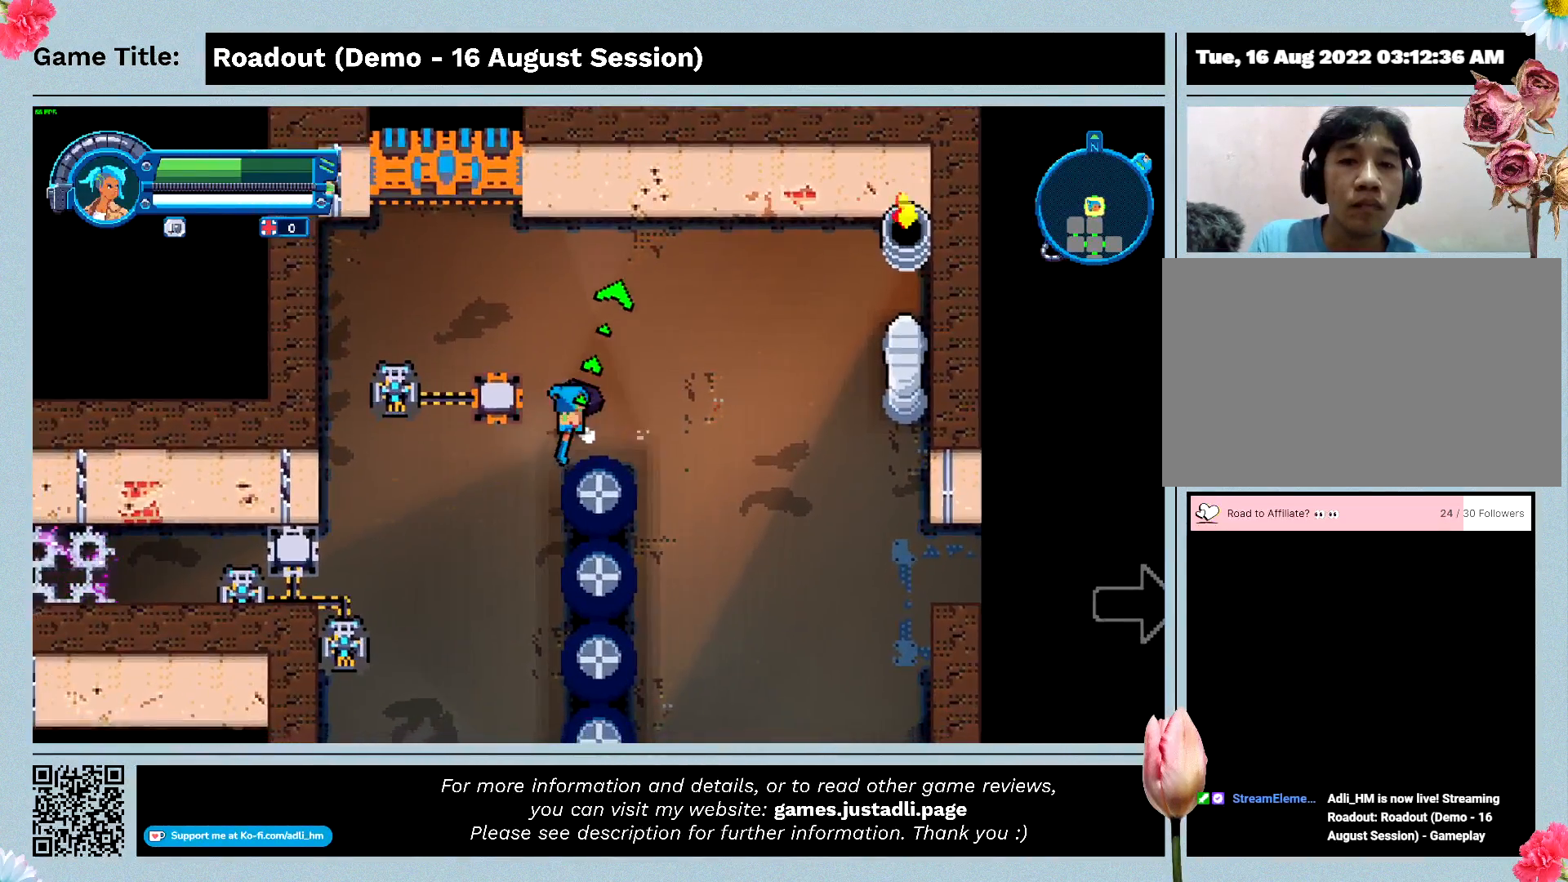
{"keys": ["d"], "events": [[167, "a", "up"]]}
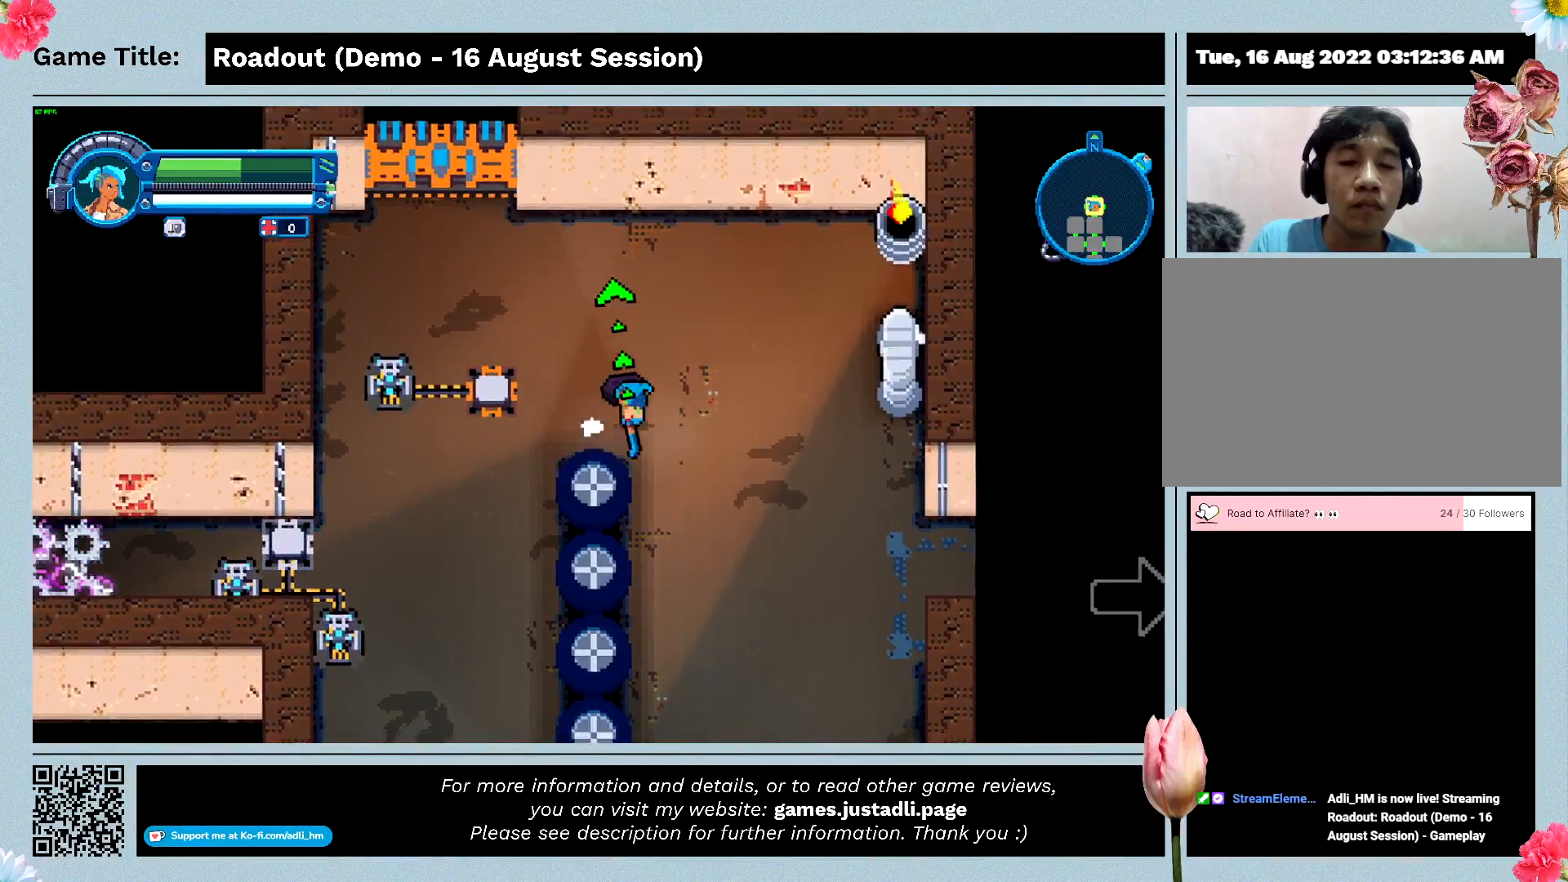
{"keys": ["a", "d", "s"], "events": [[100, "s", "down"], [433, "a", "down"]]}
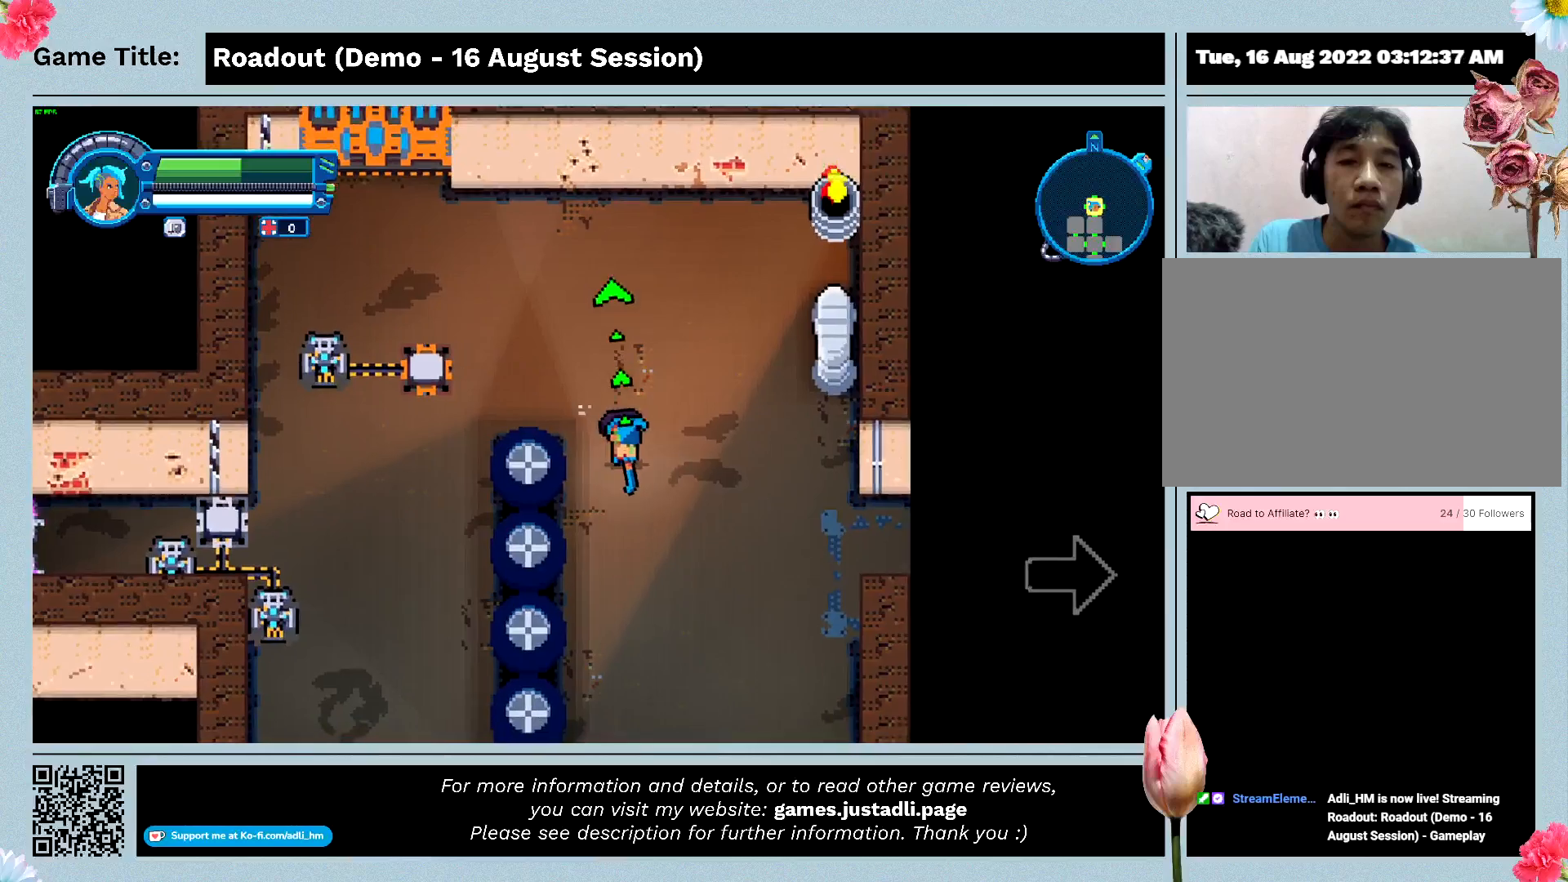
{"keys": ["a"], "events": [[33, "d", "up"], [267, "s", "up"]]}
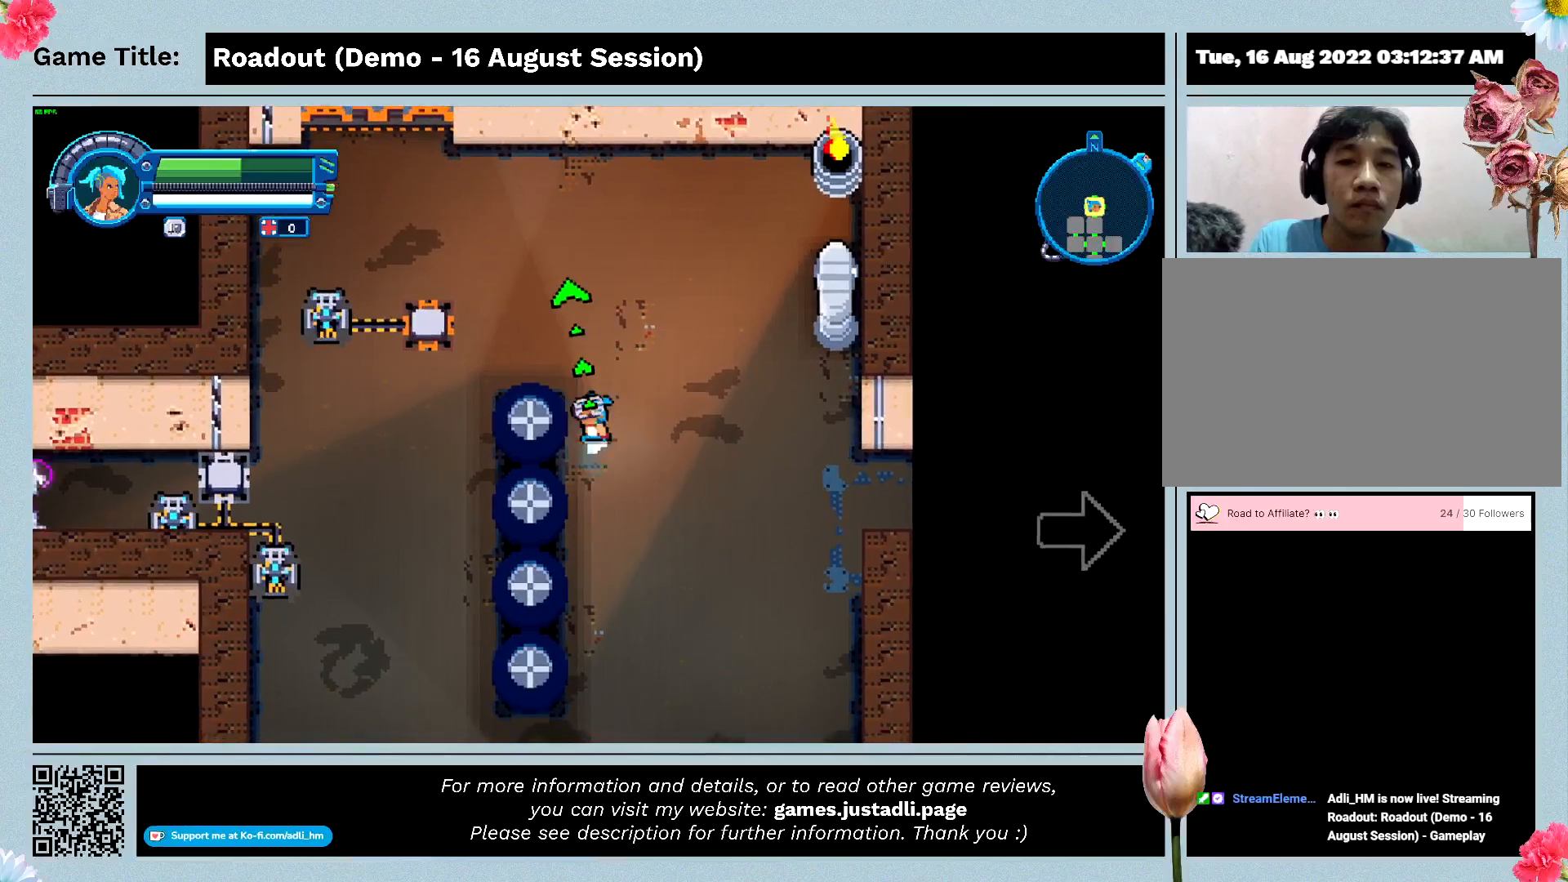
{"keys": [], "events": [[233, "a", "up"]]}
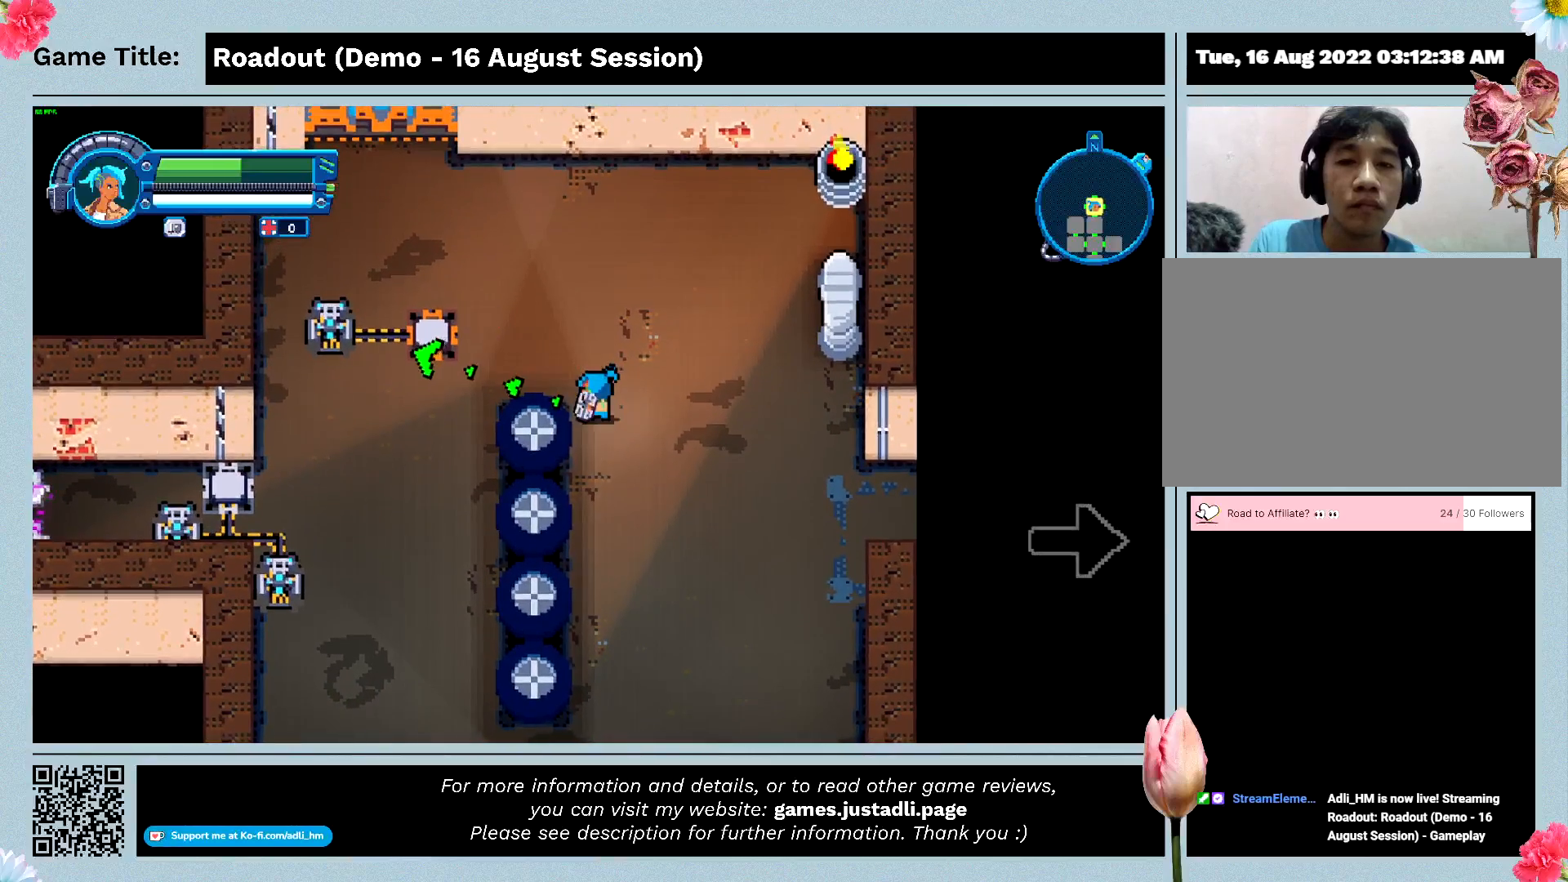
{"keys": [], "events": []}
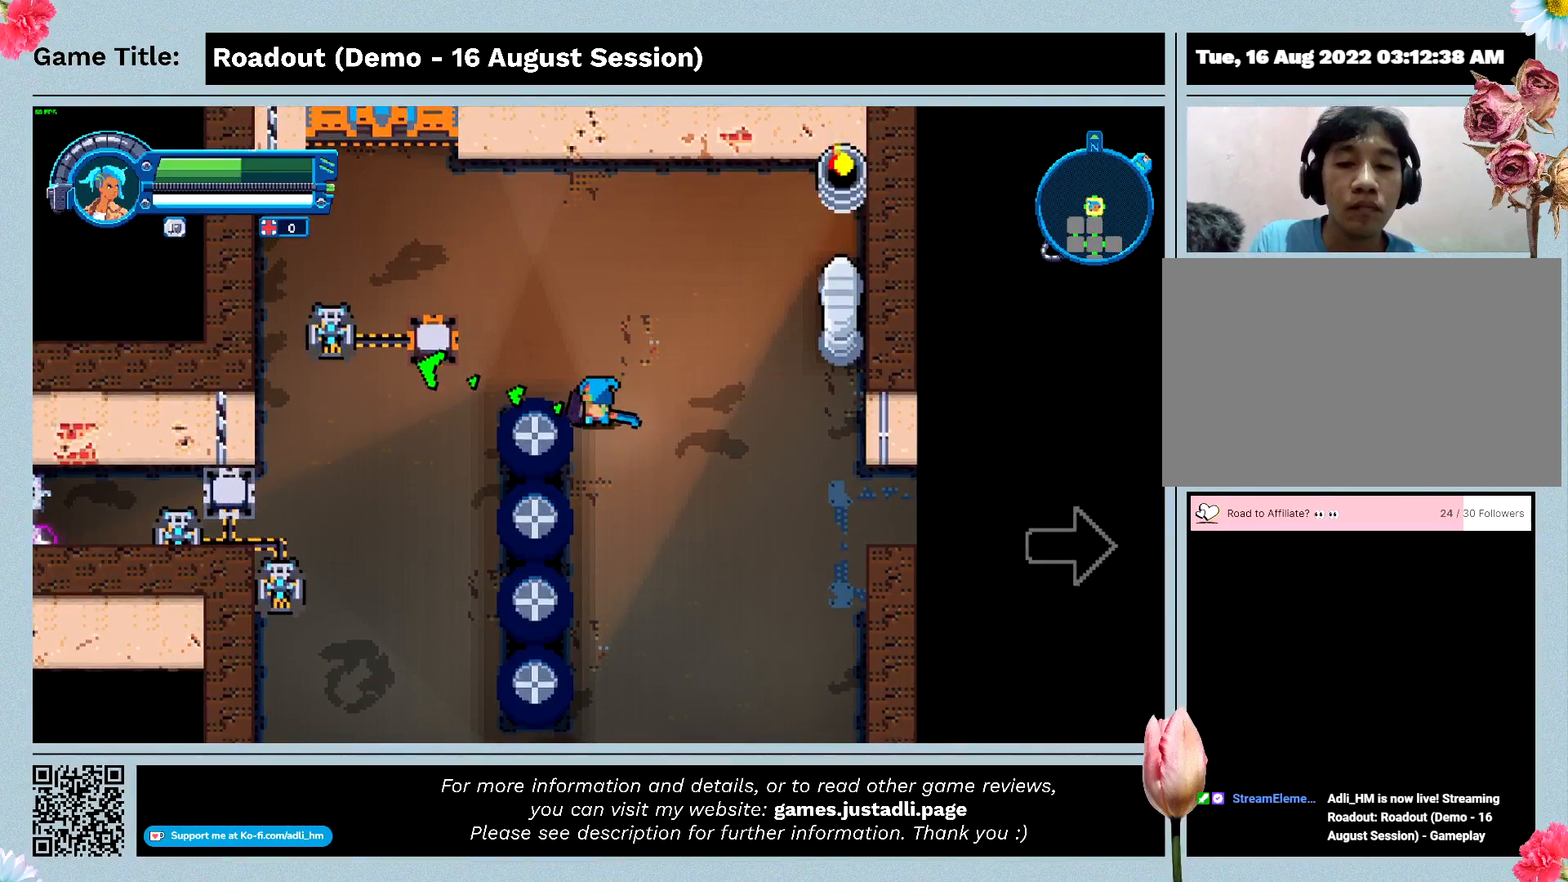
{"keys": ["space"], "events": [[100, "space", "down"]]}
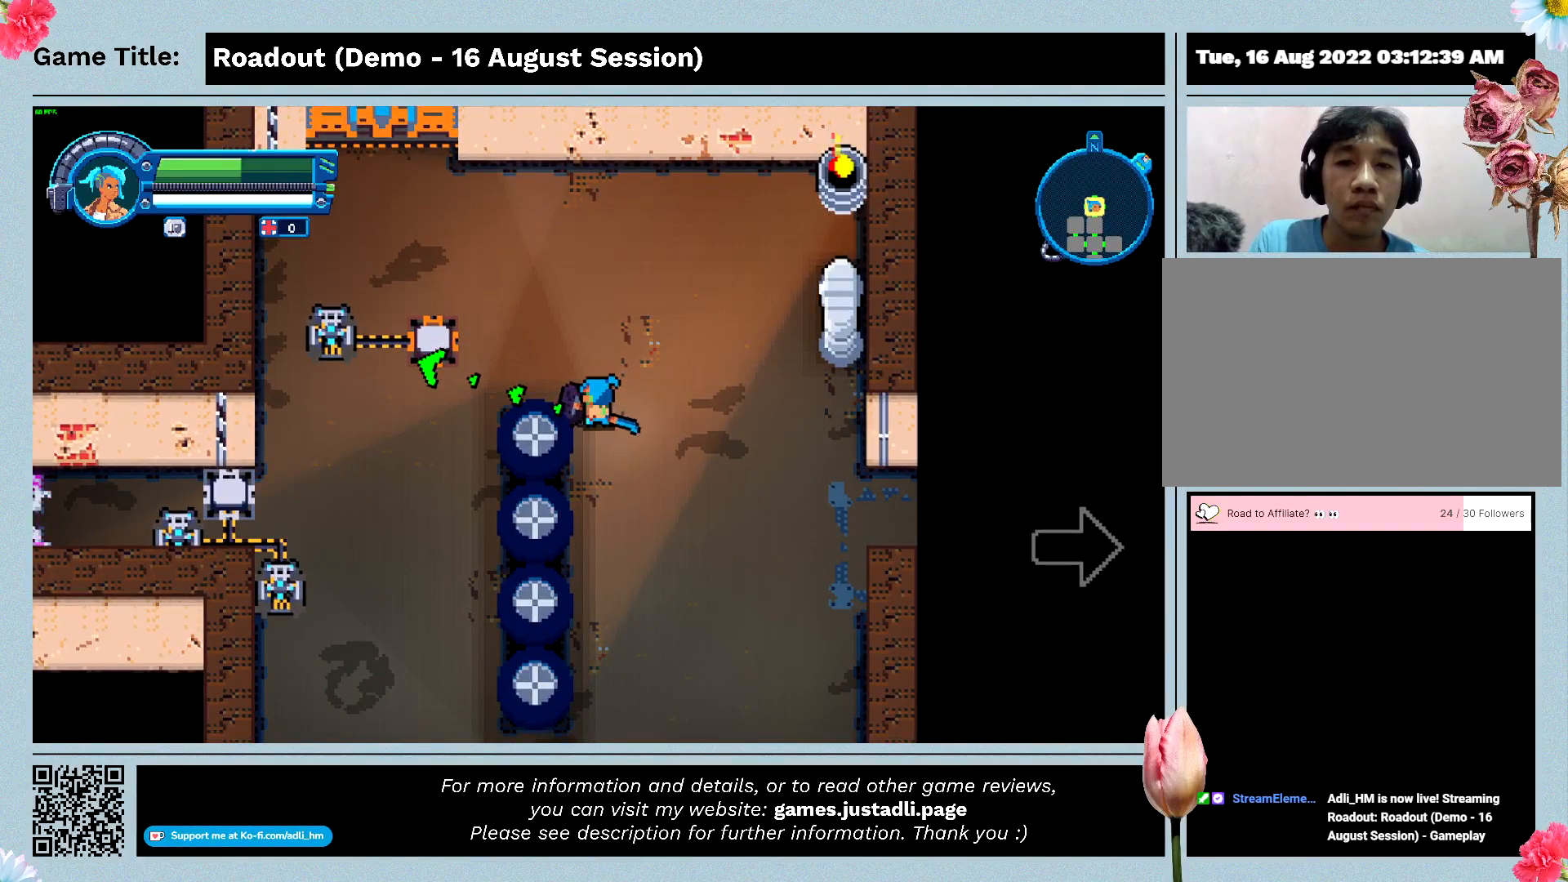
{"keys": [], "events": [[100, "space", "up"]]}
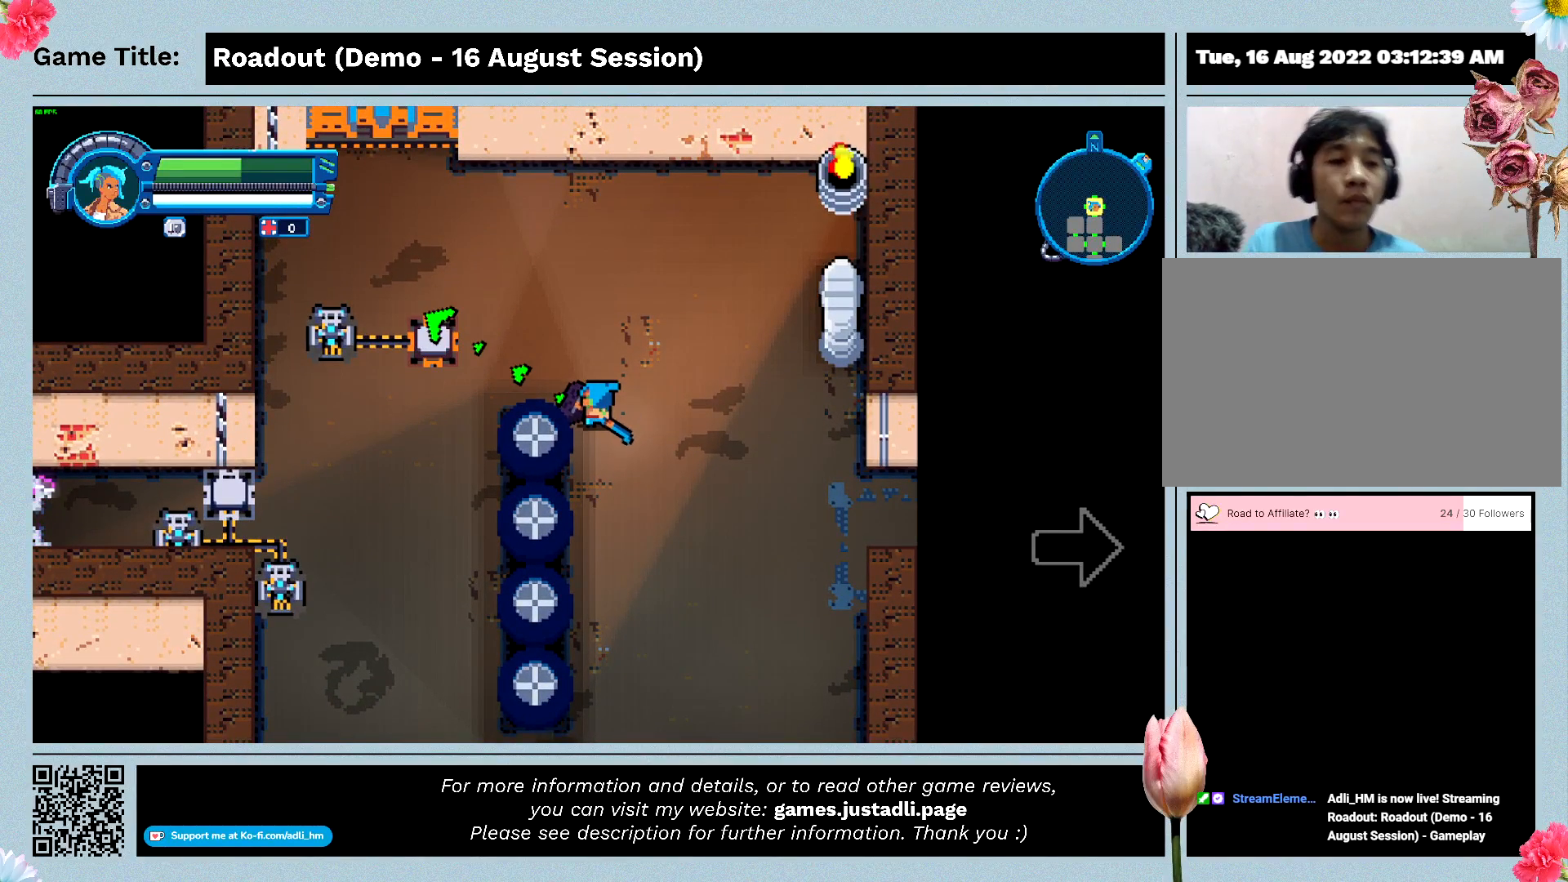
{"keys": [], "events": []}